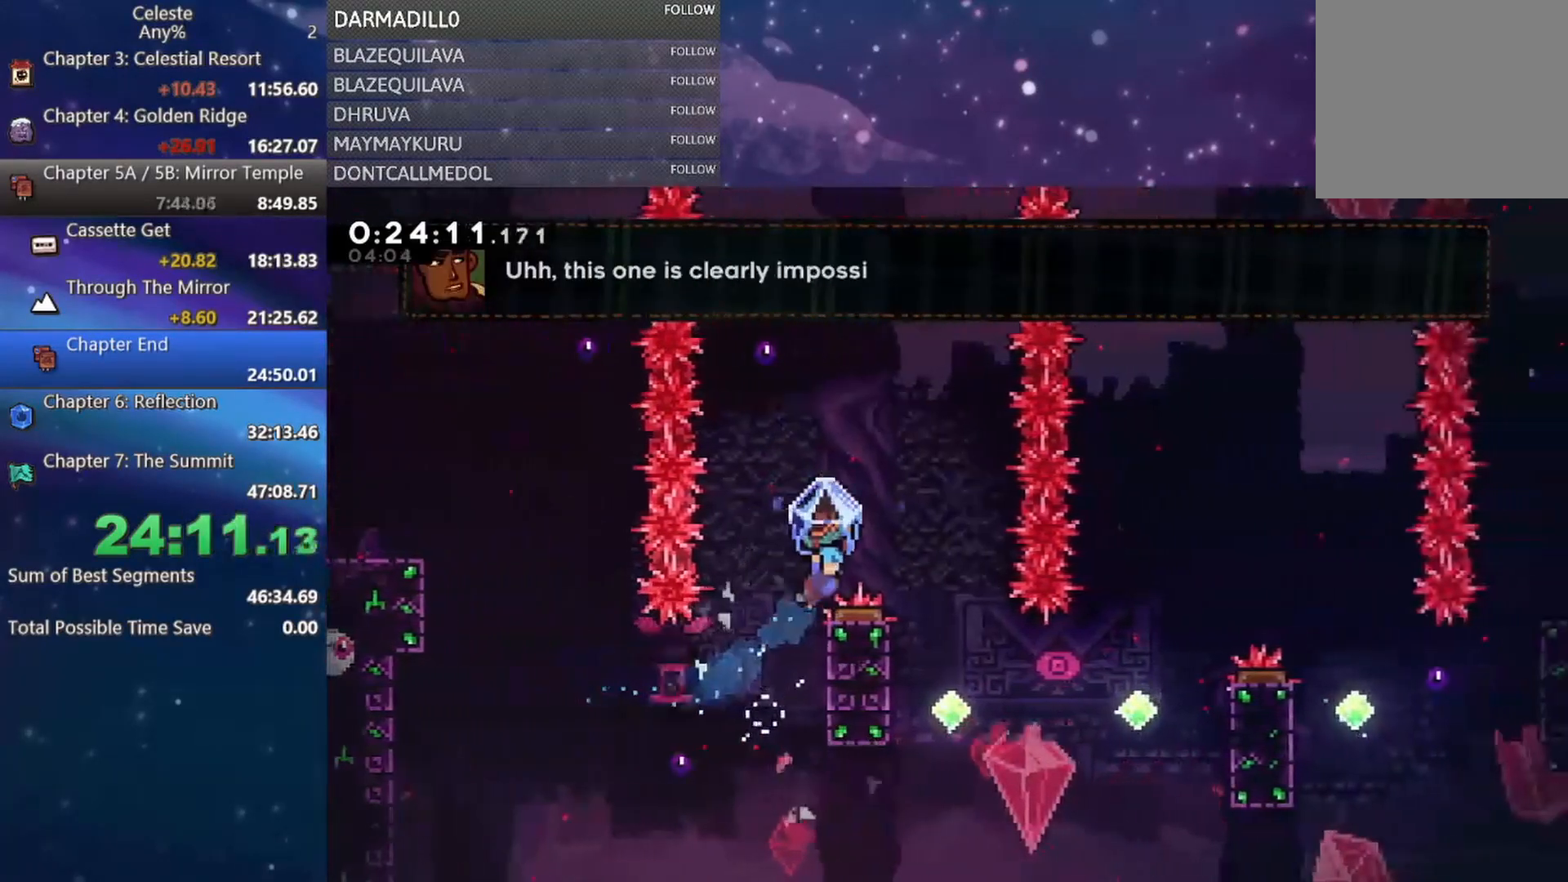
Gameplay with a controller (Xbox layout); each line is a JSON object with the inputs held at the frame after it. "events" lists button and stick changes between this image and that frame as [ms after this image, input, new state], when the widget could be followed in between. Not read: L3 R3 right_stick.
{"buttons": [], "left_stick": "center", "events": [[233, "DPAD_UP", "up"], [250, "R1", "up"], [267, "DPAD_RIGHT", "up"]]}
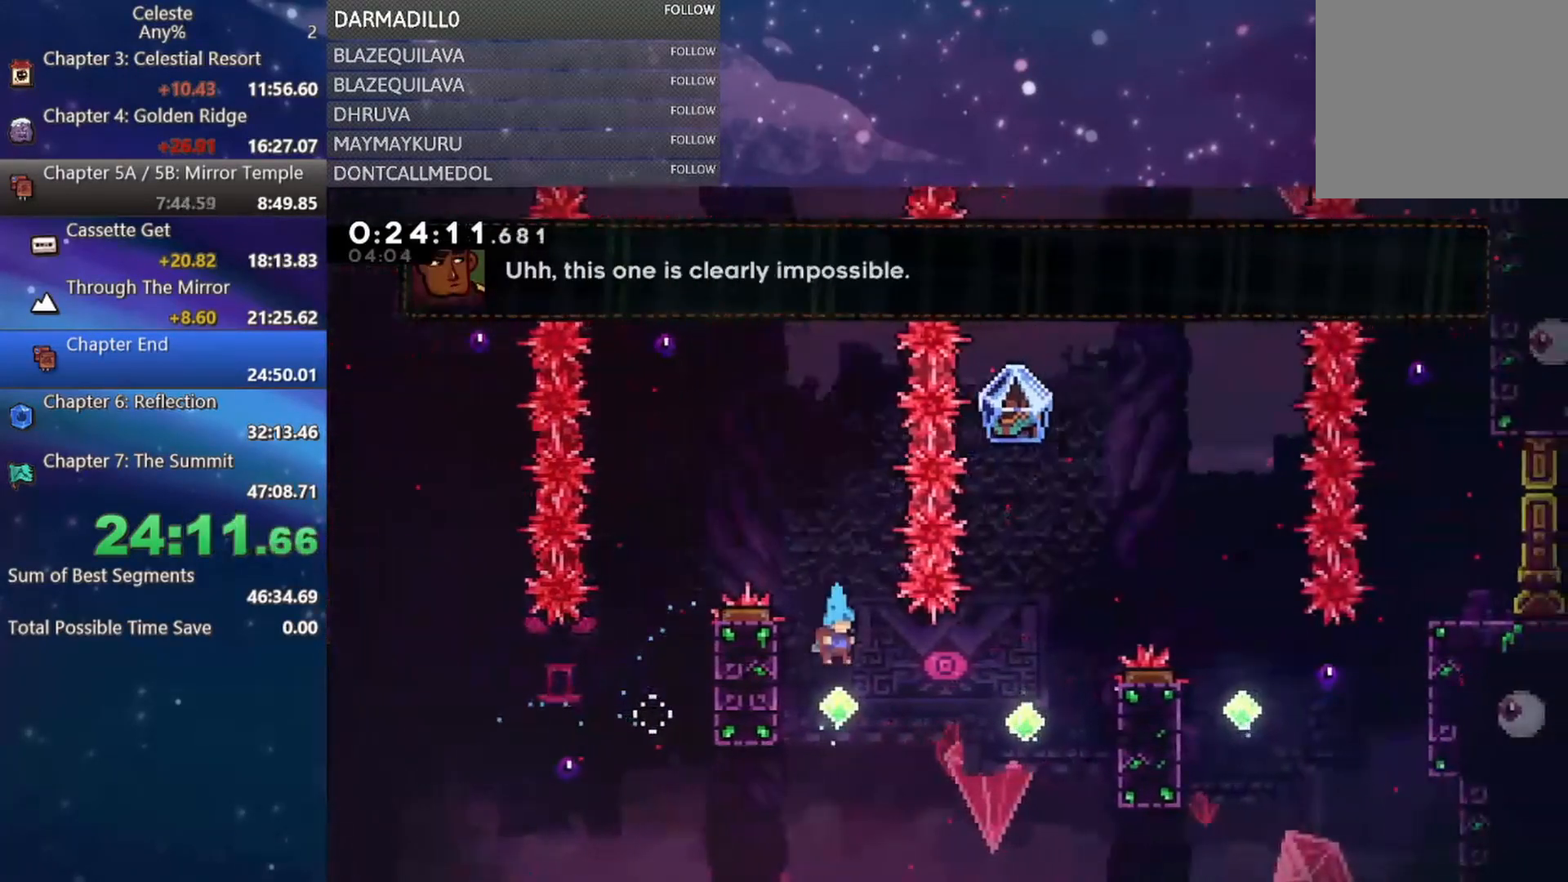
{"buttons": ["B", "DPAD_UP", "DPAD_RIGHT"], "left_stick": "center", "events": [[67, "DPAD_RIGHT", "down"], [117, "B", "down"], [317, "B", "up"], [367, "DPAD_UP", "down"], [400, "B", "down"]]}
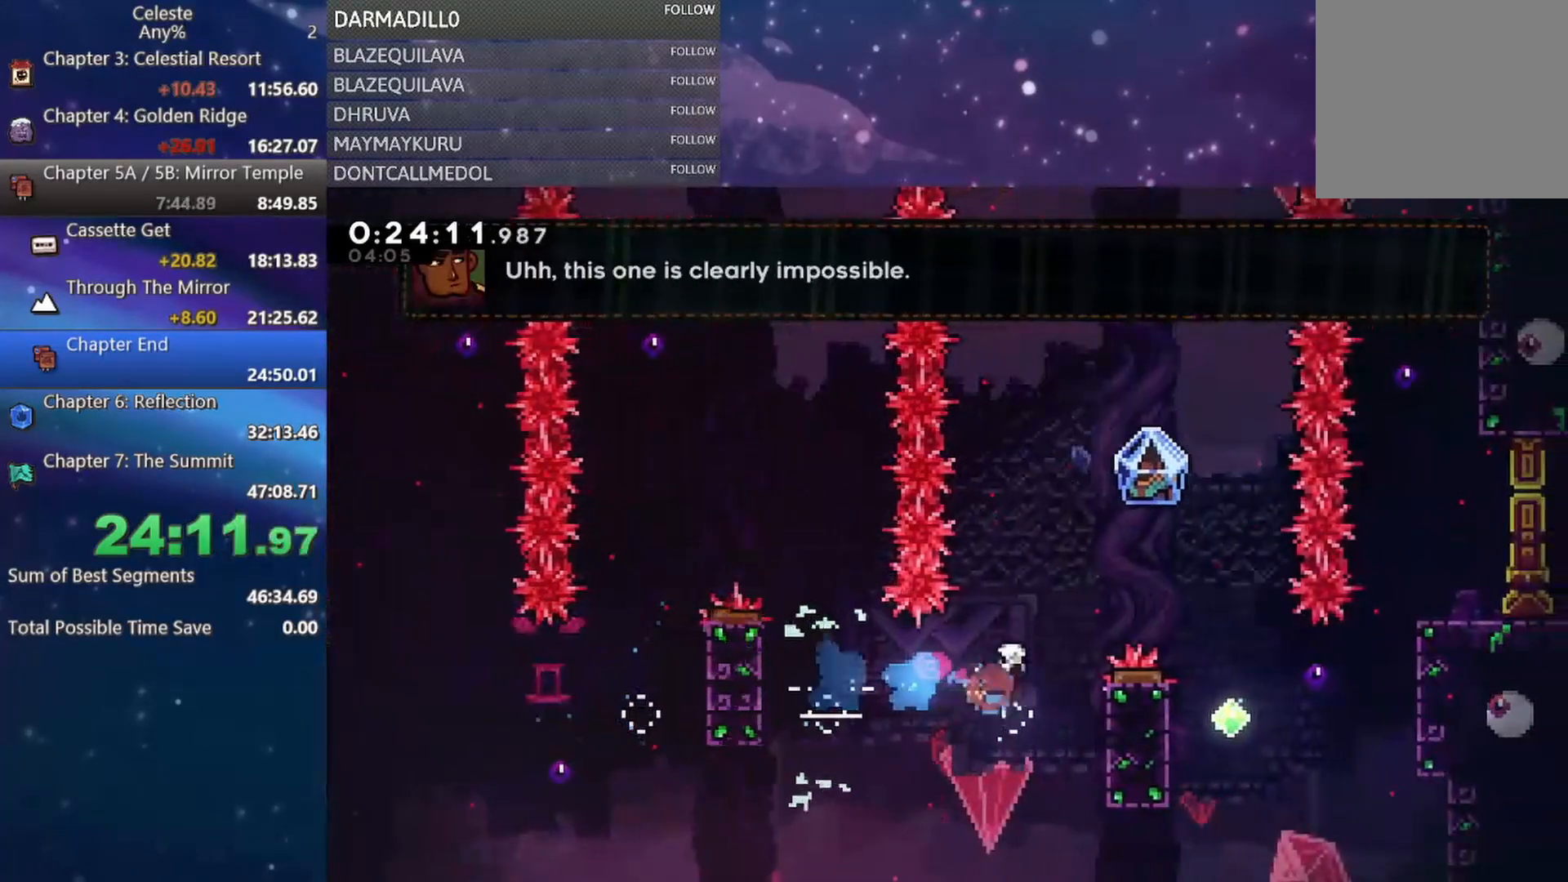
{"buttons": [], "left_stick": "center", "events": [[67, "R1", "down"], [133, "B", "up"], [233, "DPAD_UP", "up"], [367, "R1", "up"], [450, "DPAD_RIGHT", "up"]]}
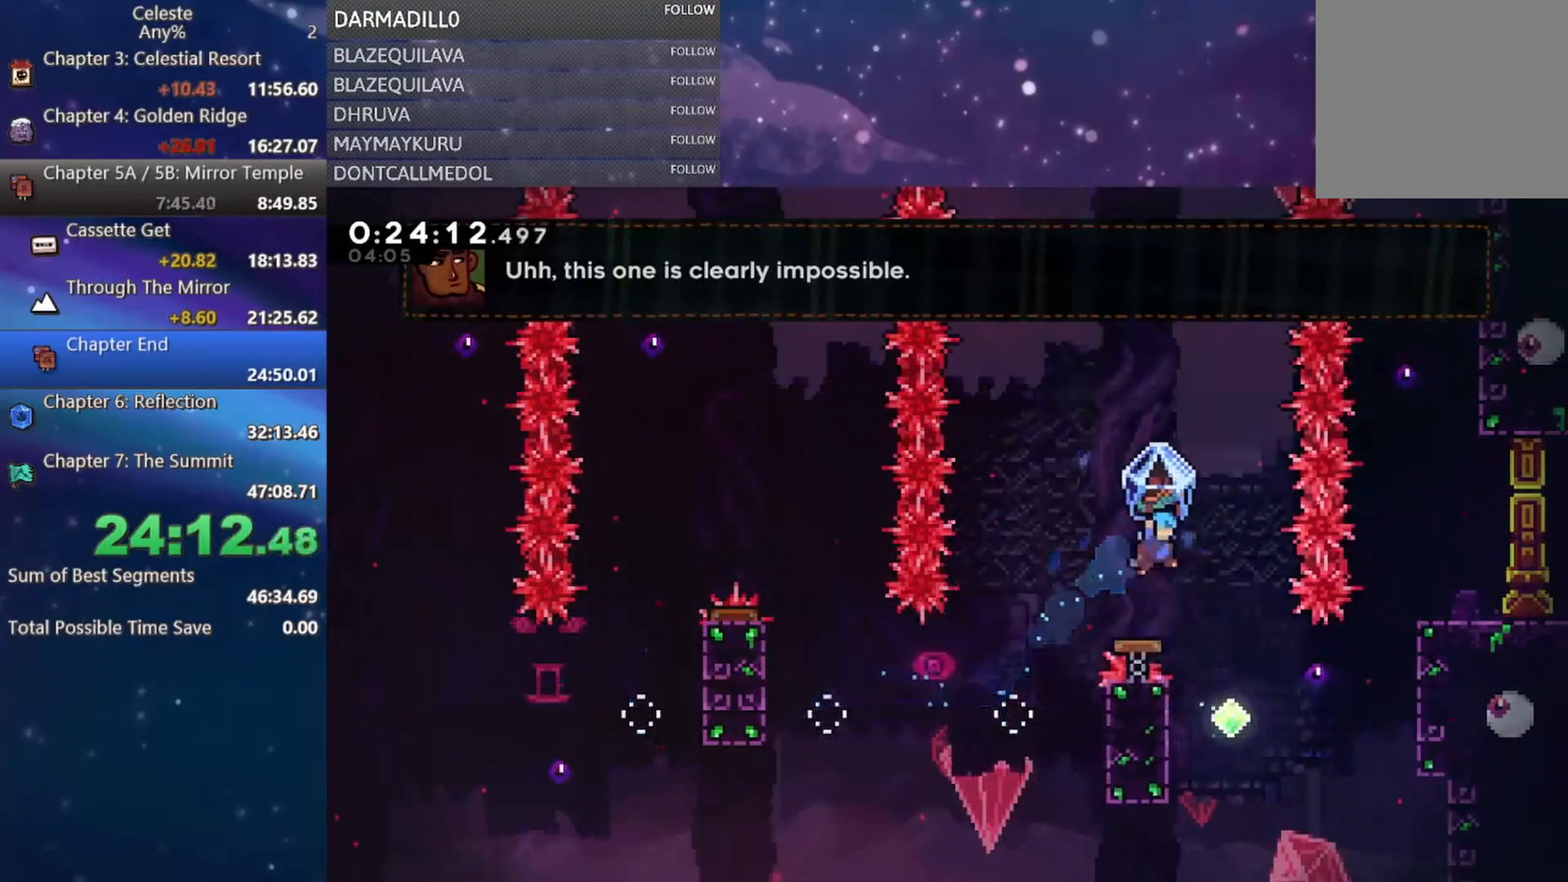
{"buttons": ["DPAD_UP", "DPAD_RIGHT"], "left_stick": "center", "events": [[33, "DPAD_RIGHT", "down"], [200, "DPAD_RIGHT", "up"], [267, "DPAD_RIGHT", "down"], [450, "DPAD_UP", "down"]]}
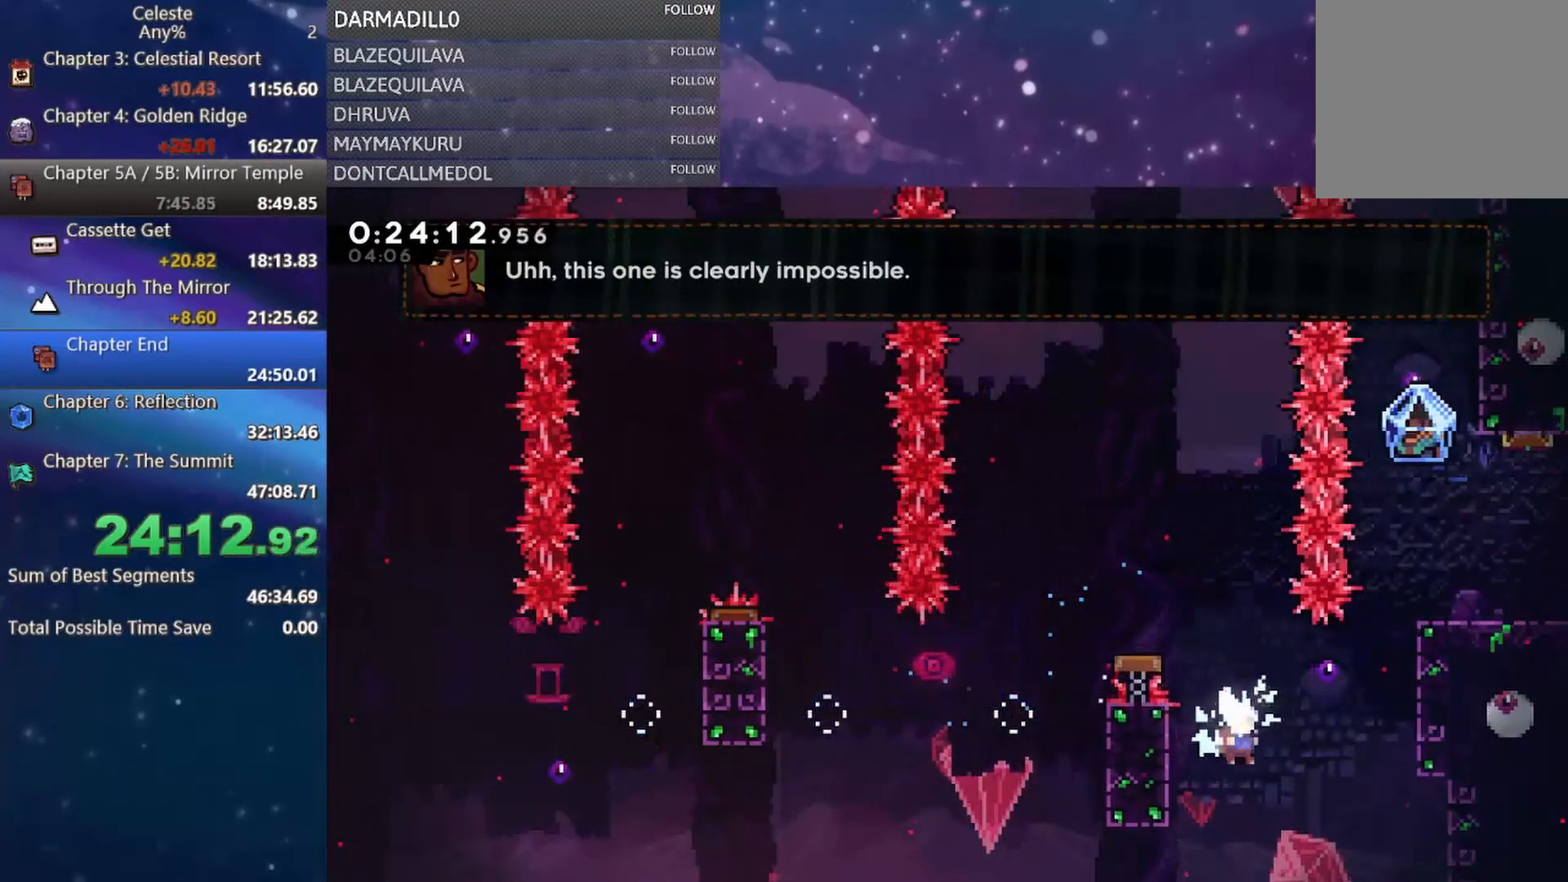
{"buttons": ["A", "R1", "DPAD_UP", "DPAD_RIGHT"], "left_stick": "center", "events": [[33, "B", "down"], [217, "B", "up"], [250, "R1", "down"], [433, "A", "down"]]}
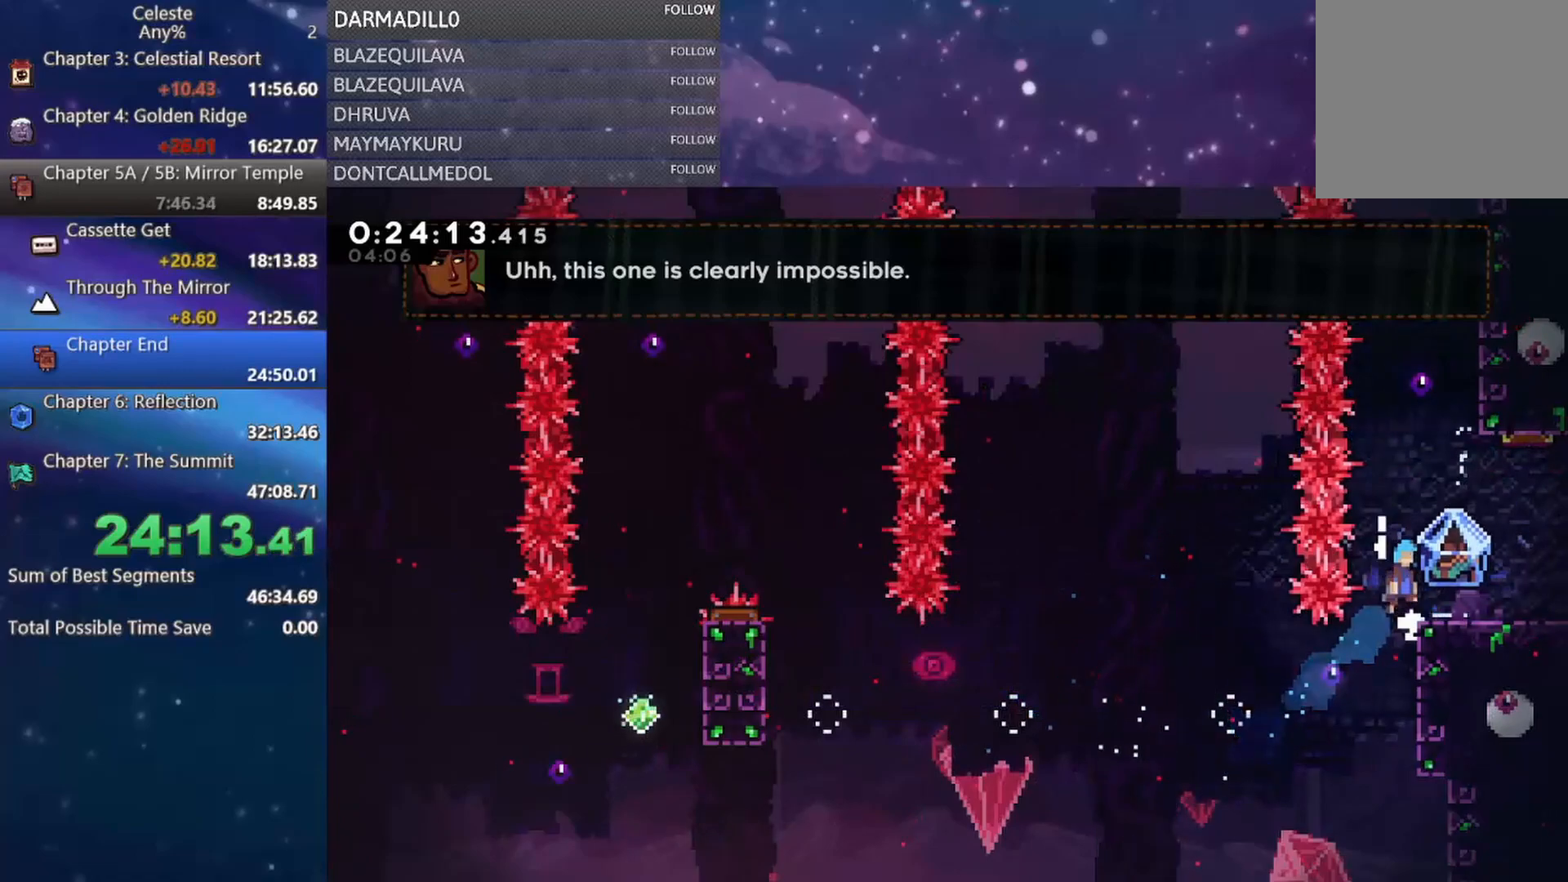
{"buttons": ["DPAD_RIGHT"], "left_stick": "center", "events": [[50, "A", "up"], [83, "R1", "up"], [150, "DPAD_UP", "up"], [167, "DPAD_RIGHT", "up"], [333, "DPAD_RIGHT", "down"]]}
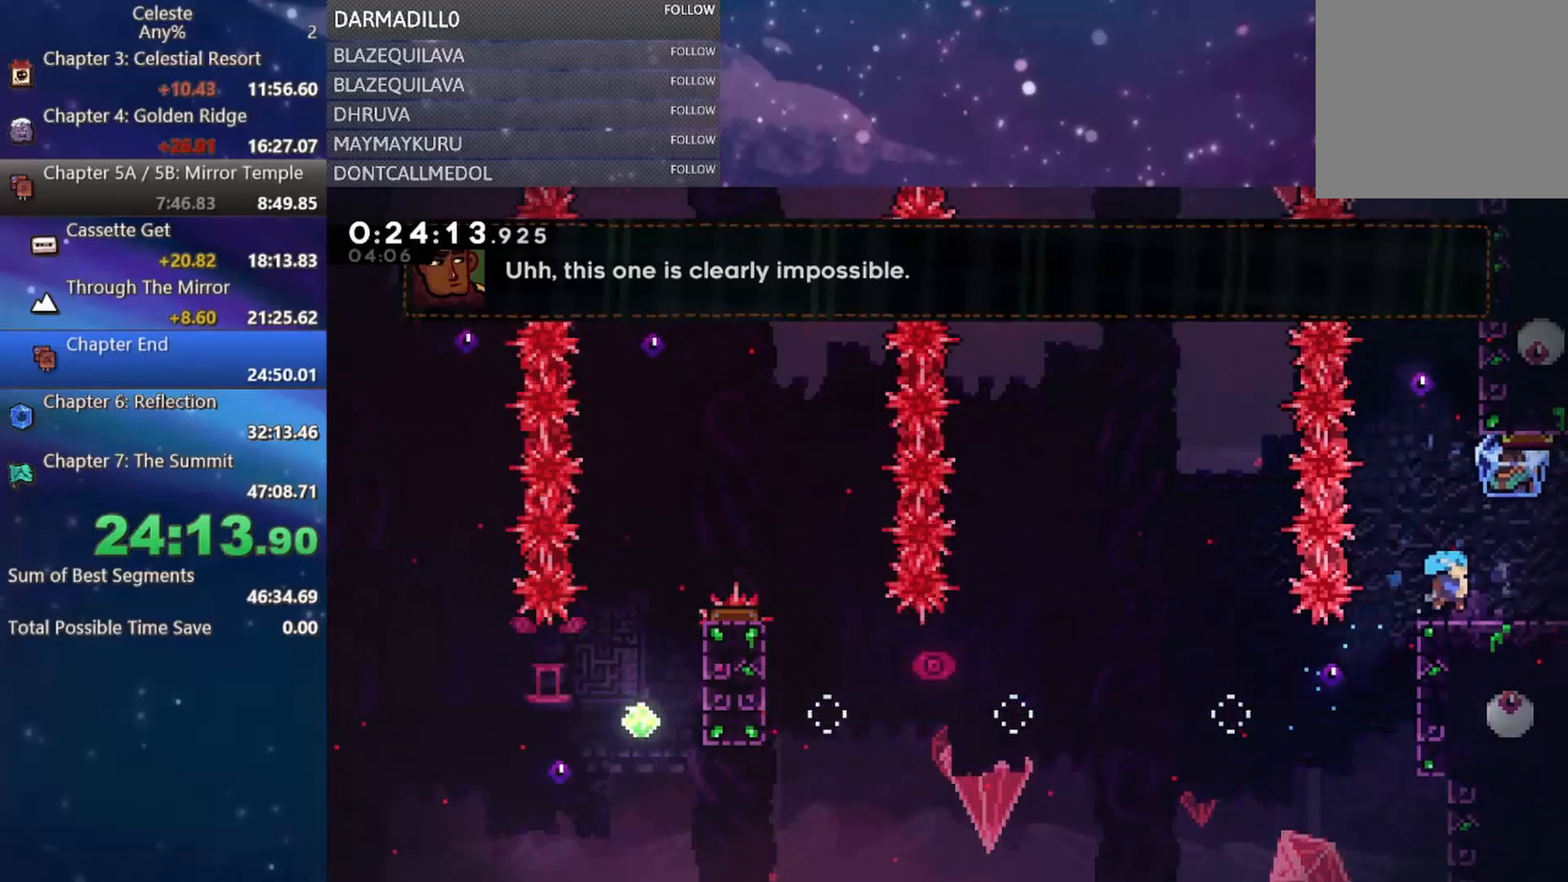
{"buttons": [], "left_stick": "center", "events": [[50, "DPAD_RIGHT", "up"], [250, "DPAD_DOWN", "down"], [250, "DPAD_RIGHT", "down"], [300, "B", "down"], [317, "A", "down"], [400, "A", "up"], [417, "B", "up"], [433, "DPAD_DOWN", "up"], [467, "DPAD_RIGHT", "up"]]}
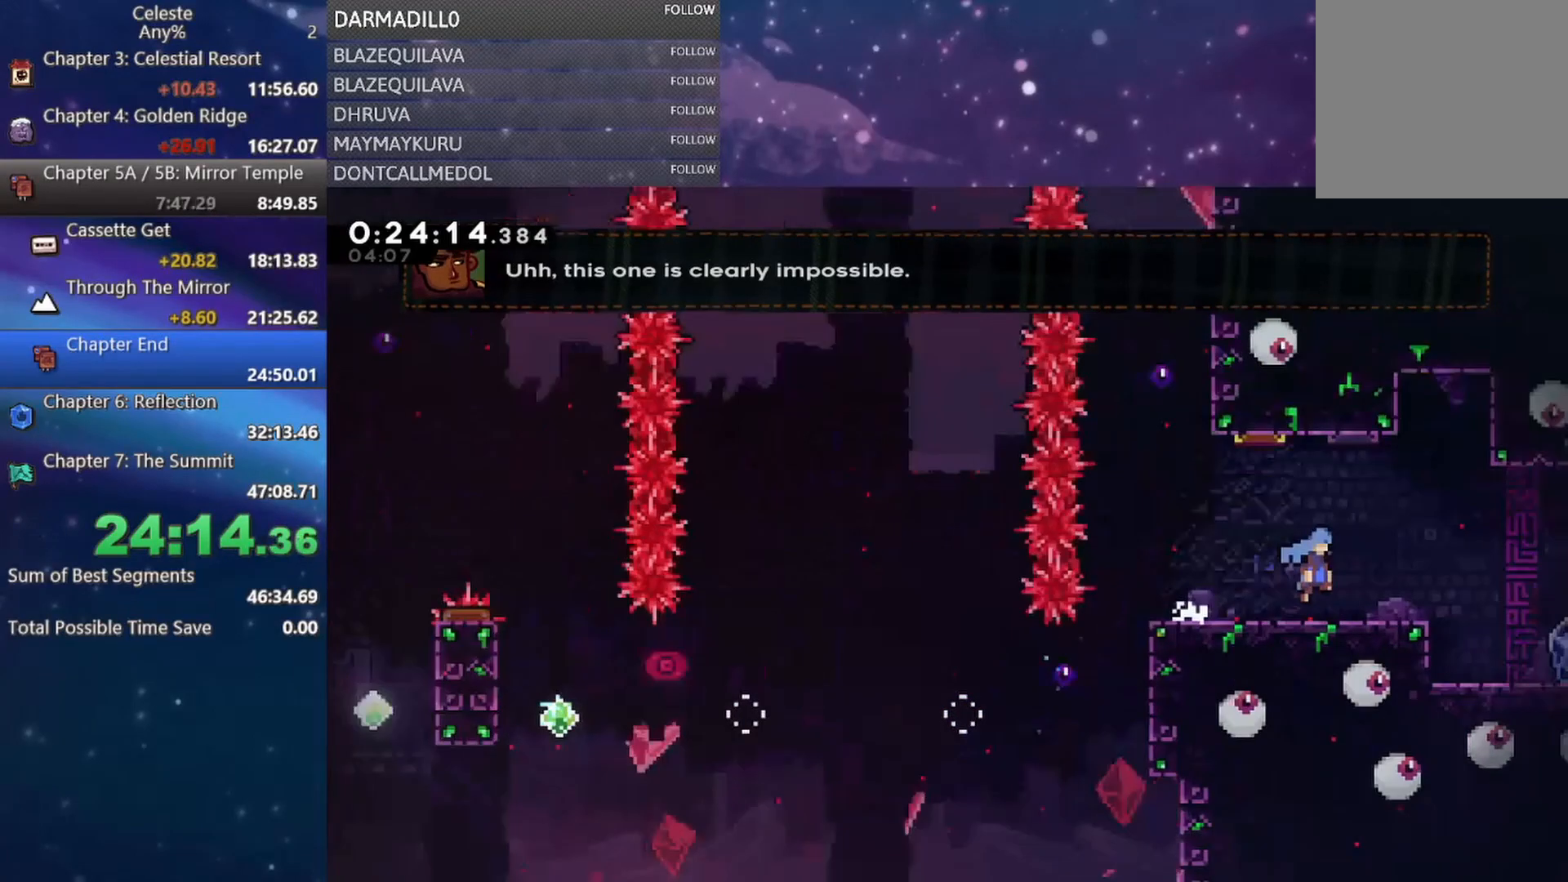
{"buttons": [], "left_stick": "center", "events": [[250, "DPAD_LEFT", "down"], [283, "DPAD_LEFT", "up"]]}
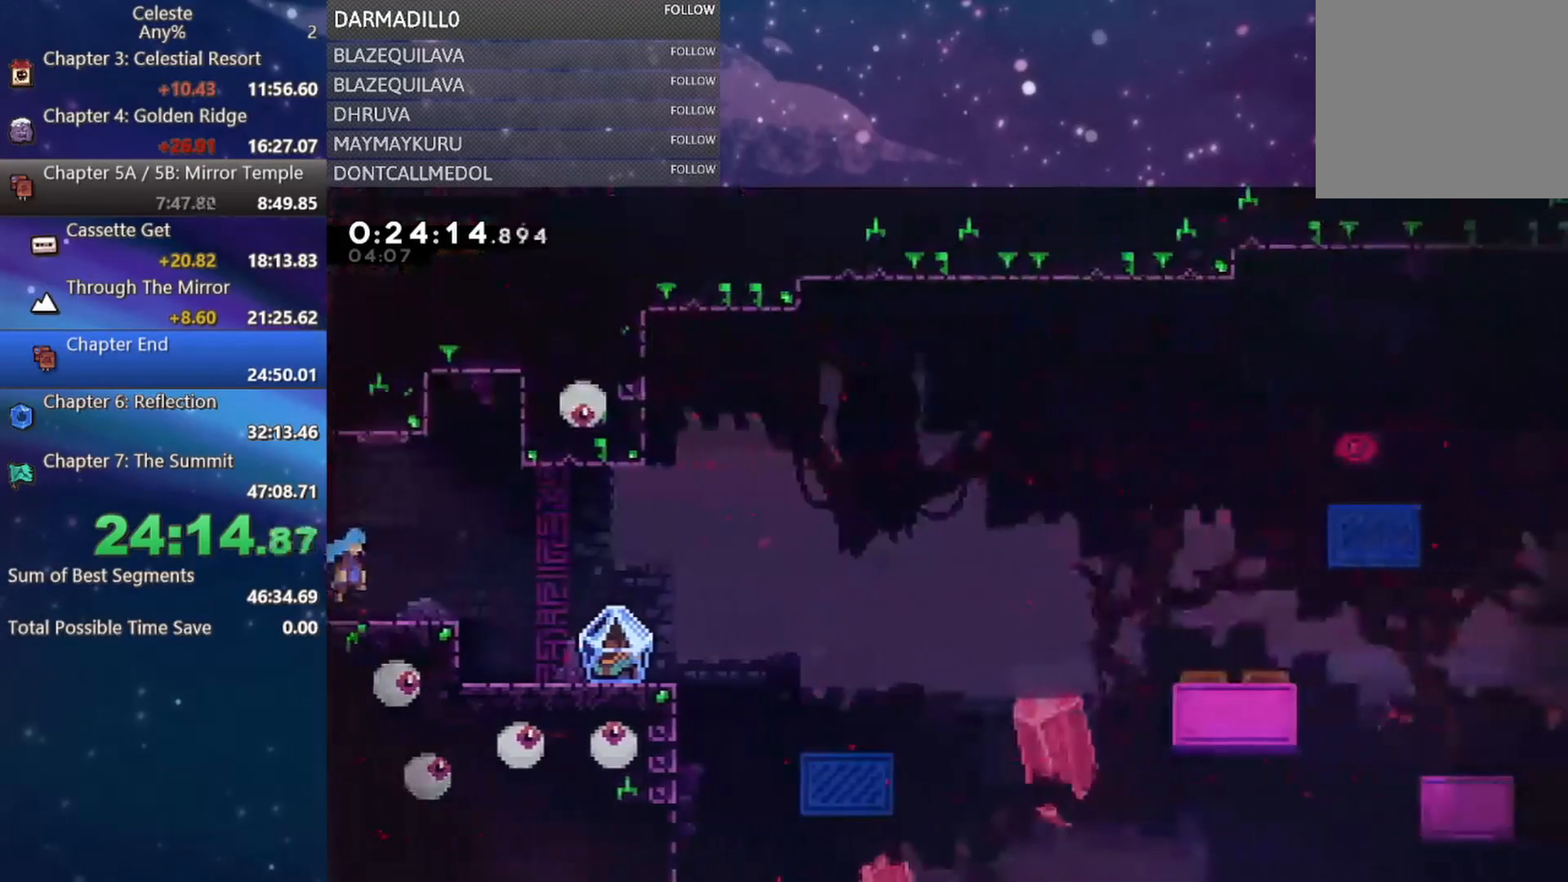
{"buttons": ["DPAD_RIGHT"], "left_stick": "center", "events": [[83, "DPAD_DOWN", "down"], [200, "B", "down"], [300, "B", "up"], [400, "DPAD_DOWN", "up"], [483, "DPAD_RIGHT", "down"]]}
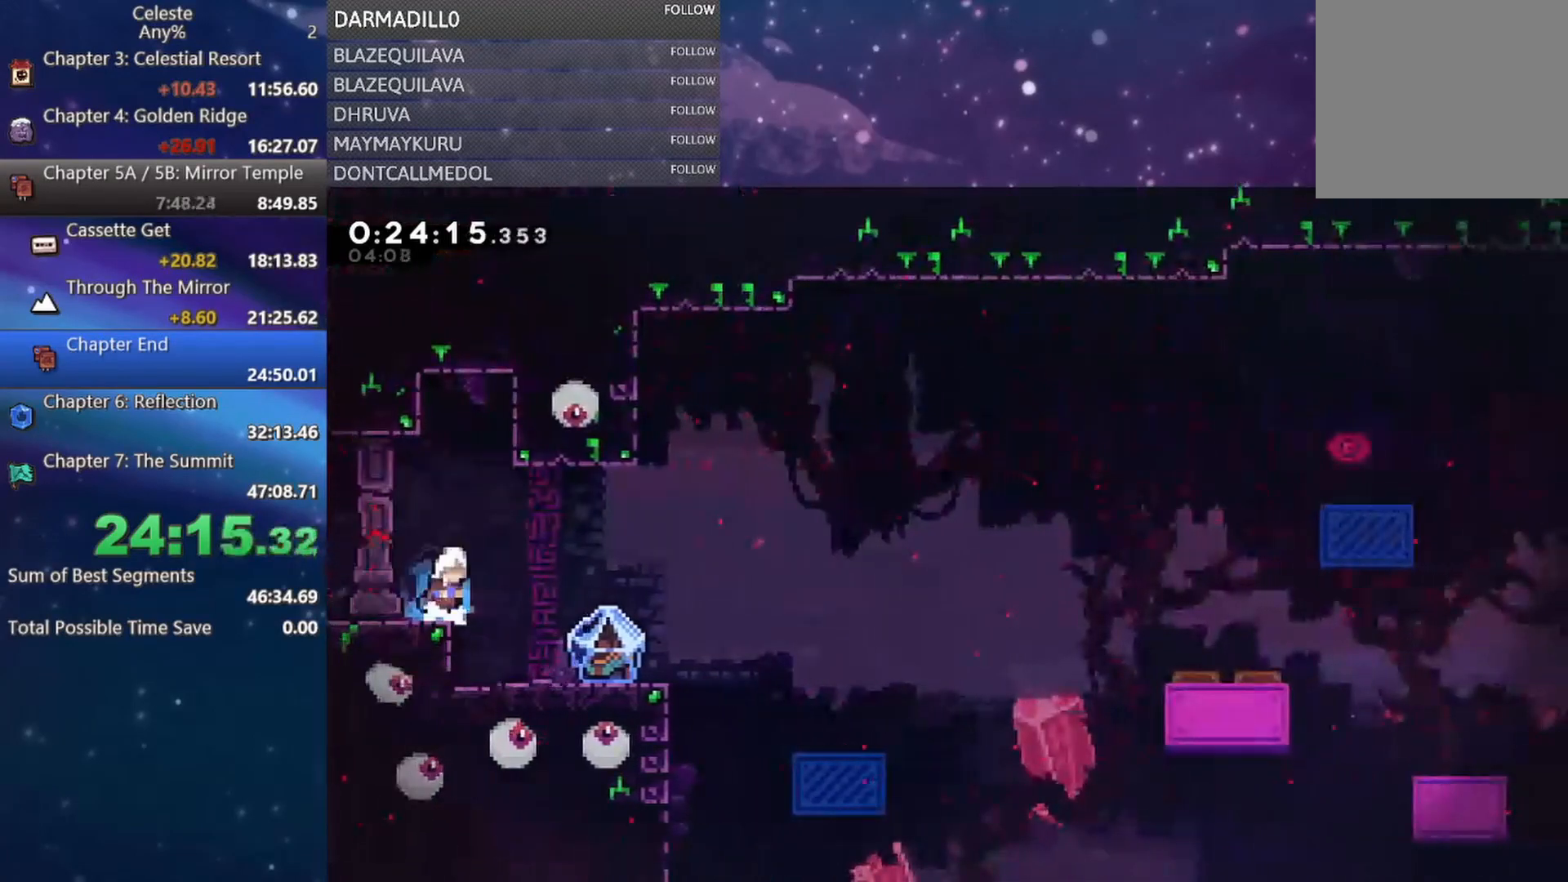
{"buttons": ["DPAD_DOWN"], "left_stick": "center", "events": [[183, "DPAD_RIGHT", "up"], [400, "DPAD_DOWN", "down"]]}
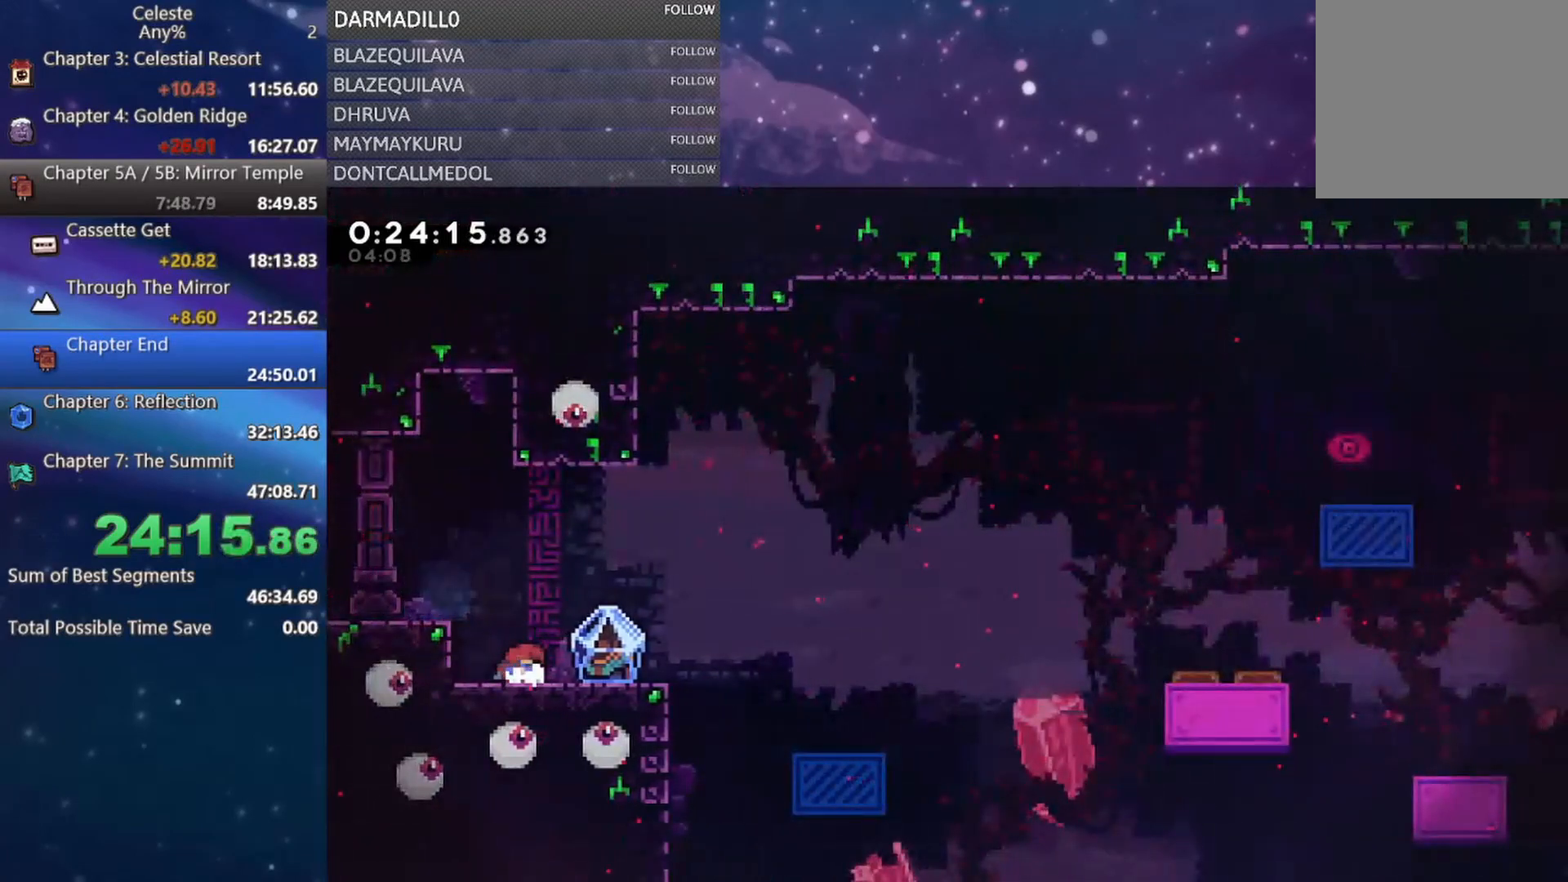
{"buttons": ["DPAD_DOWN", "DPAD_RIGHT"], "left_stick": "center", "events": [[50, "DPAD_RIGHT", "down"]]}
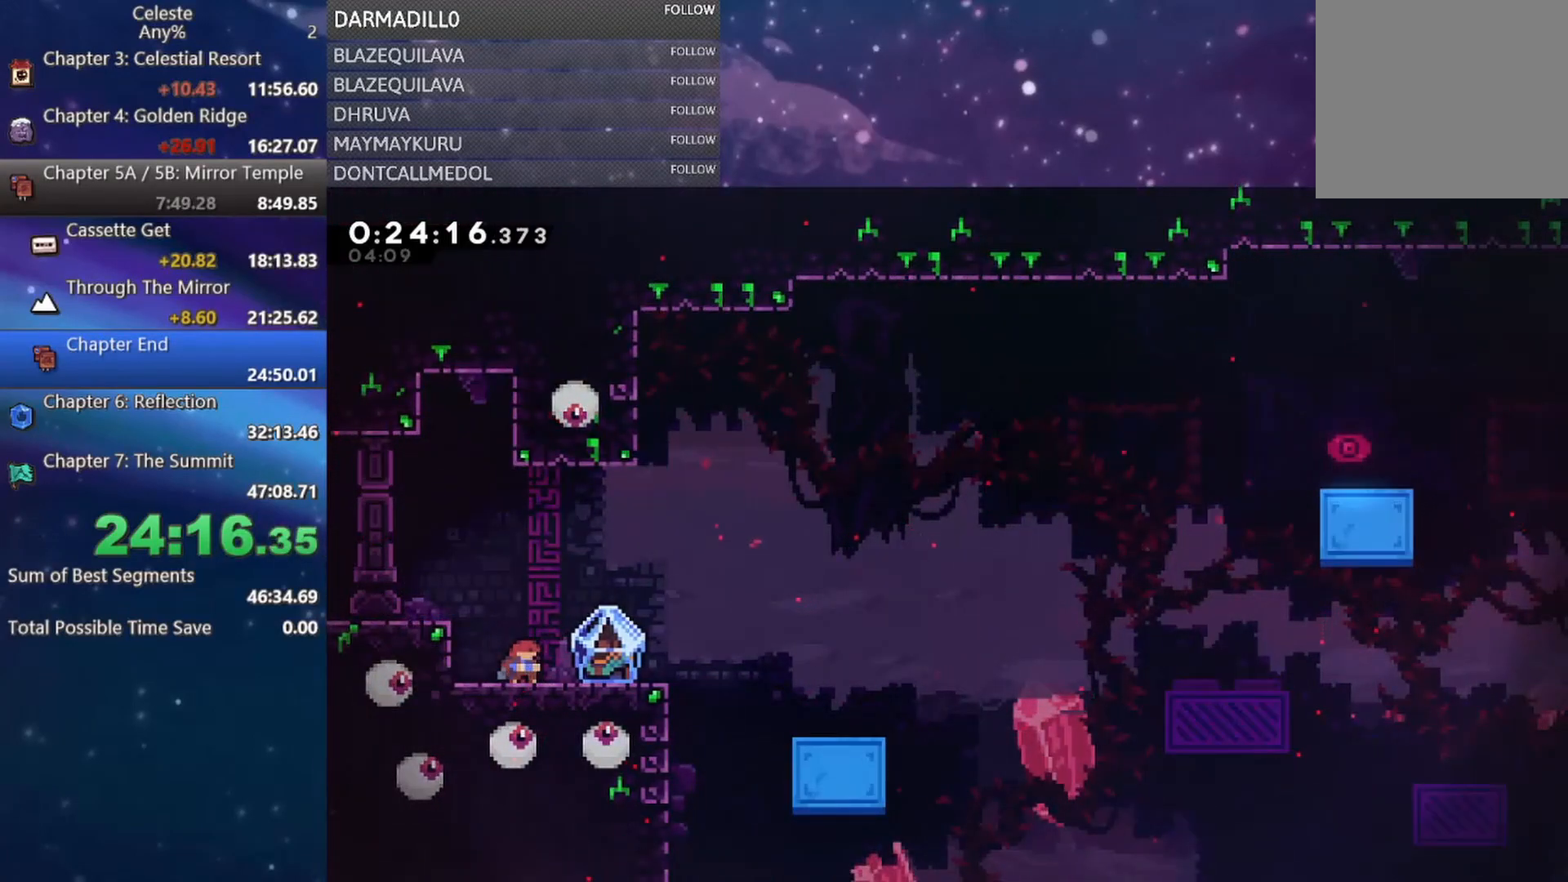
{"buttons": ["DPAD_DOWN", "DPAD_RIGHT"], "left_stick": "center", "events": []}
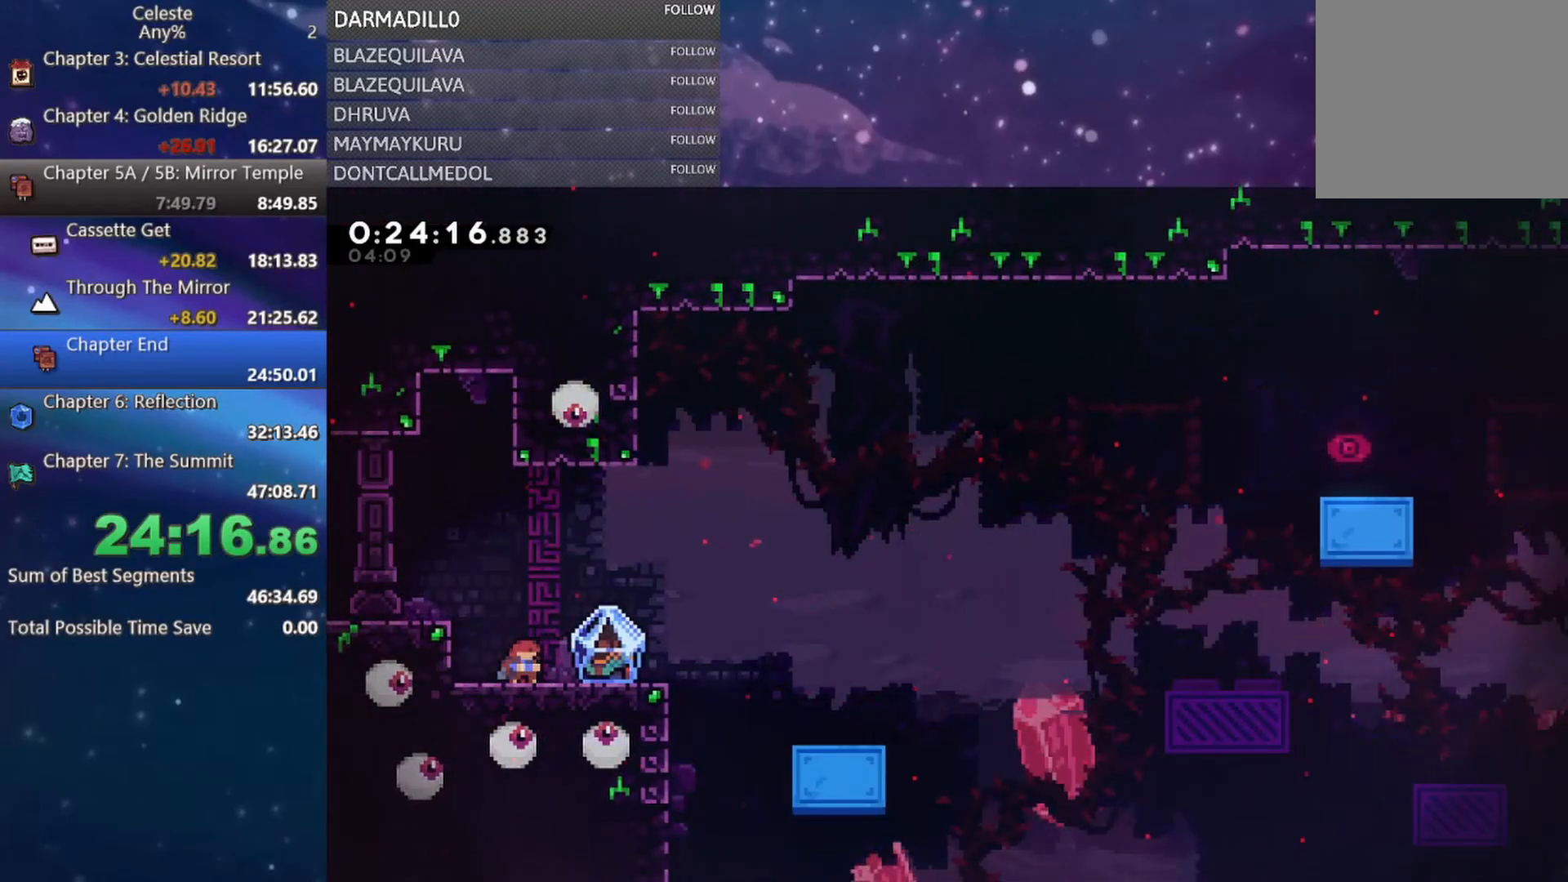
{"buttons": ["R1", "DPAD_RIGHT"], "left_stick": "center", "events": [[150, "B", "down"], [183, "A", "down"], [217, "DPAD_DOWN", "up"], [233, "R1", "down"], [283, "A", "up"], [300, "B", "up"]]}
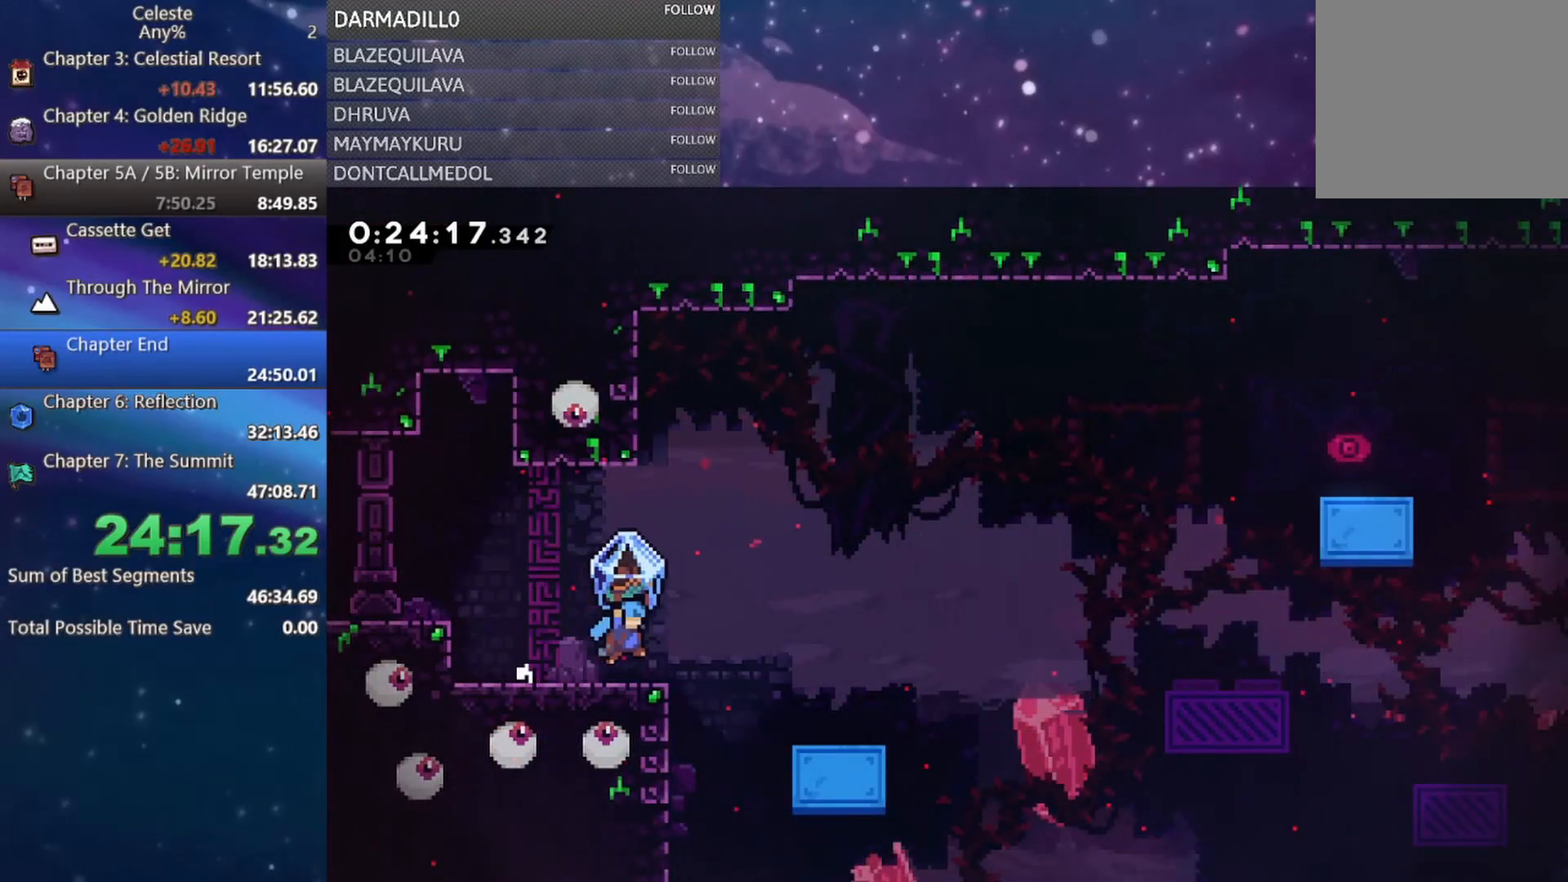
{"buttons": ["A", "R1", "DPAD_RIGHT"], "left_stick": "center", "events": [[267, "A", "down"]]}
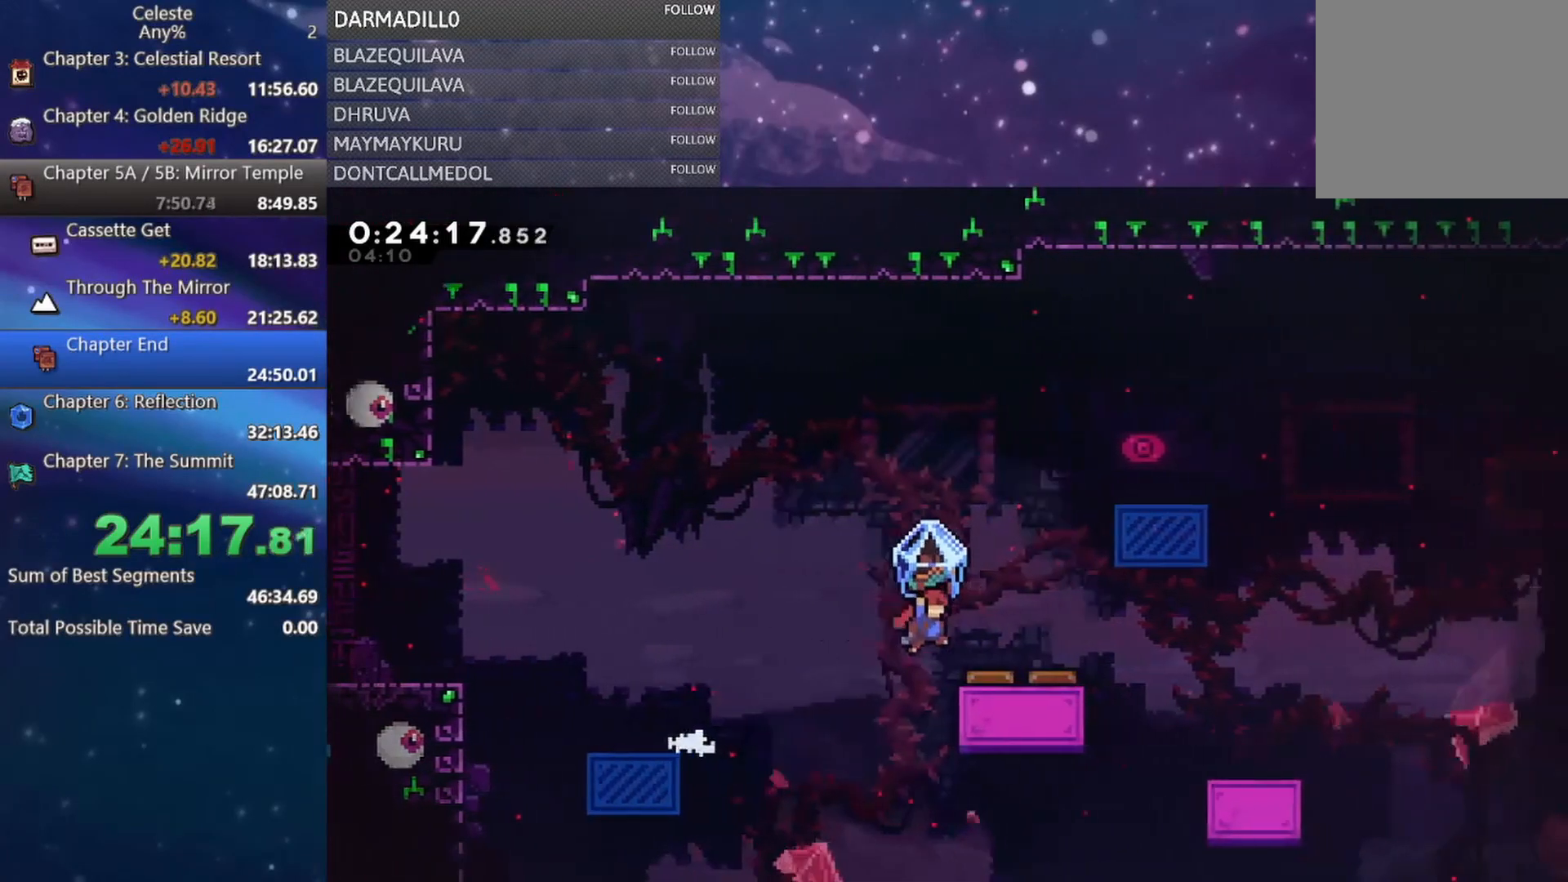
{"buttons": ["R1", "DPAD_RIGHT"], "left_stick": "center", "events": [[383, "A", "up"]]}
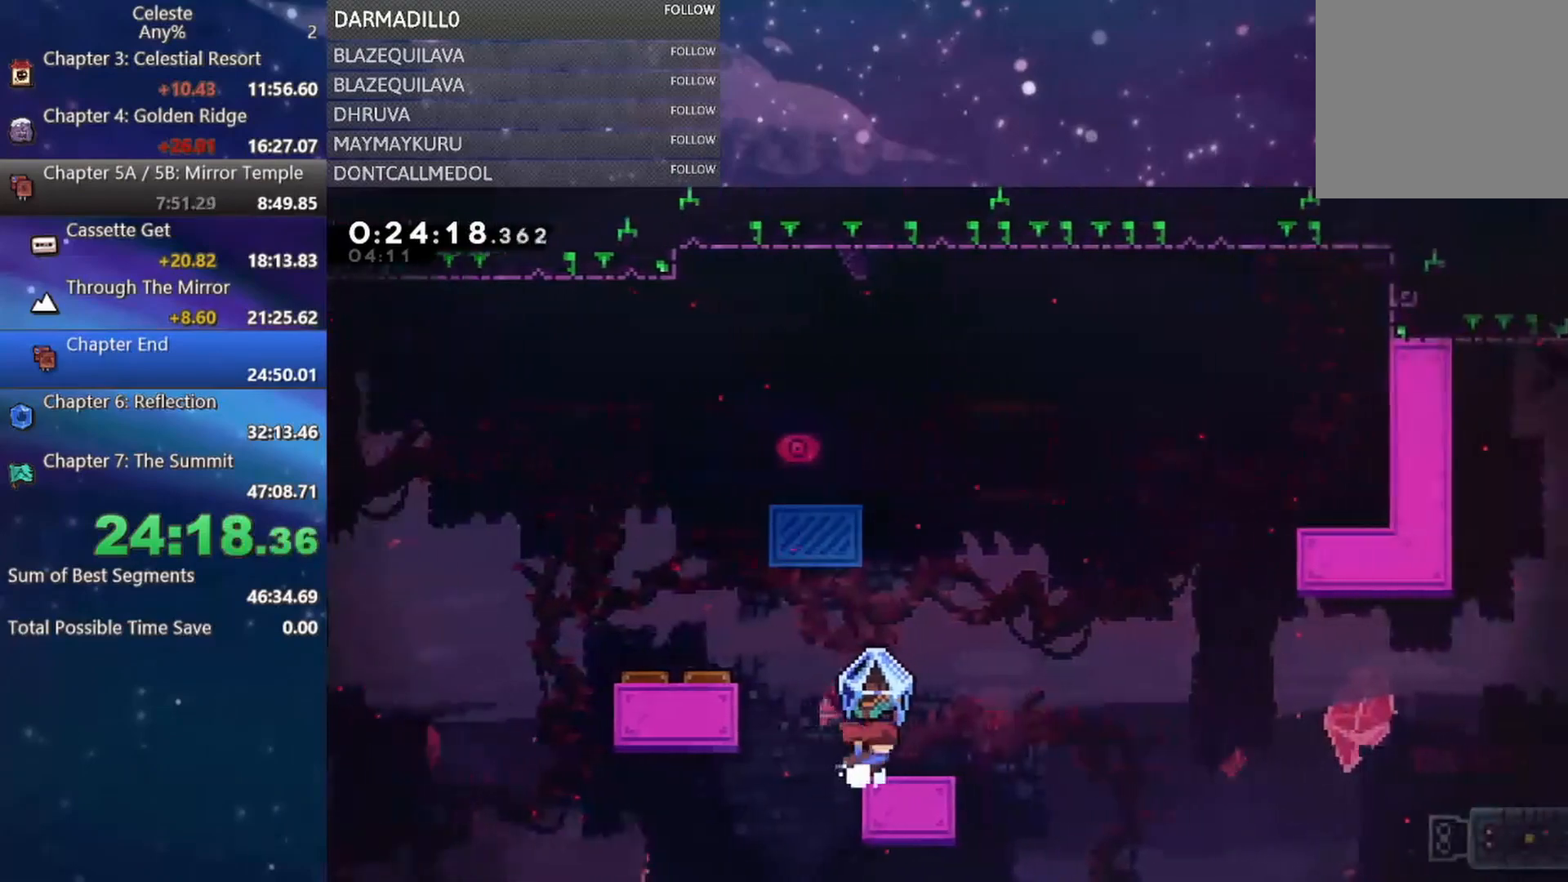
{"buttons": ["A", "B", "DPAD_DOWN", "DPAD_RIGHT"], "left_stick": "center", "events": [[133, "R1", "up"], [167, "DPAD_RIGHT", "up"], [300, "DPAD_DOWN", "down"], [300, "DPAD_RIGHT", "down"], [333, "B", "down"], [350, "A", "down"]]}
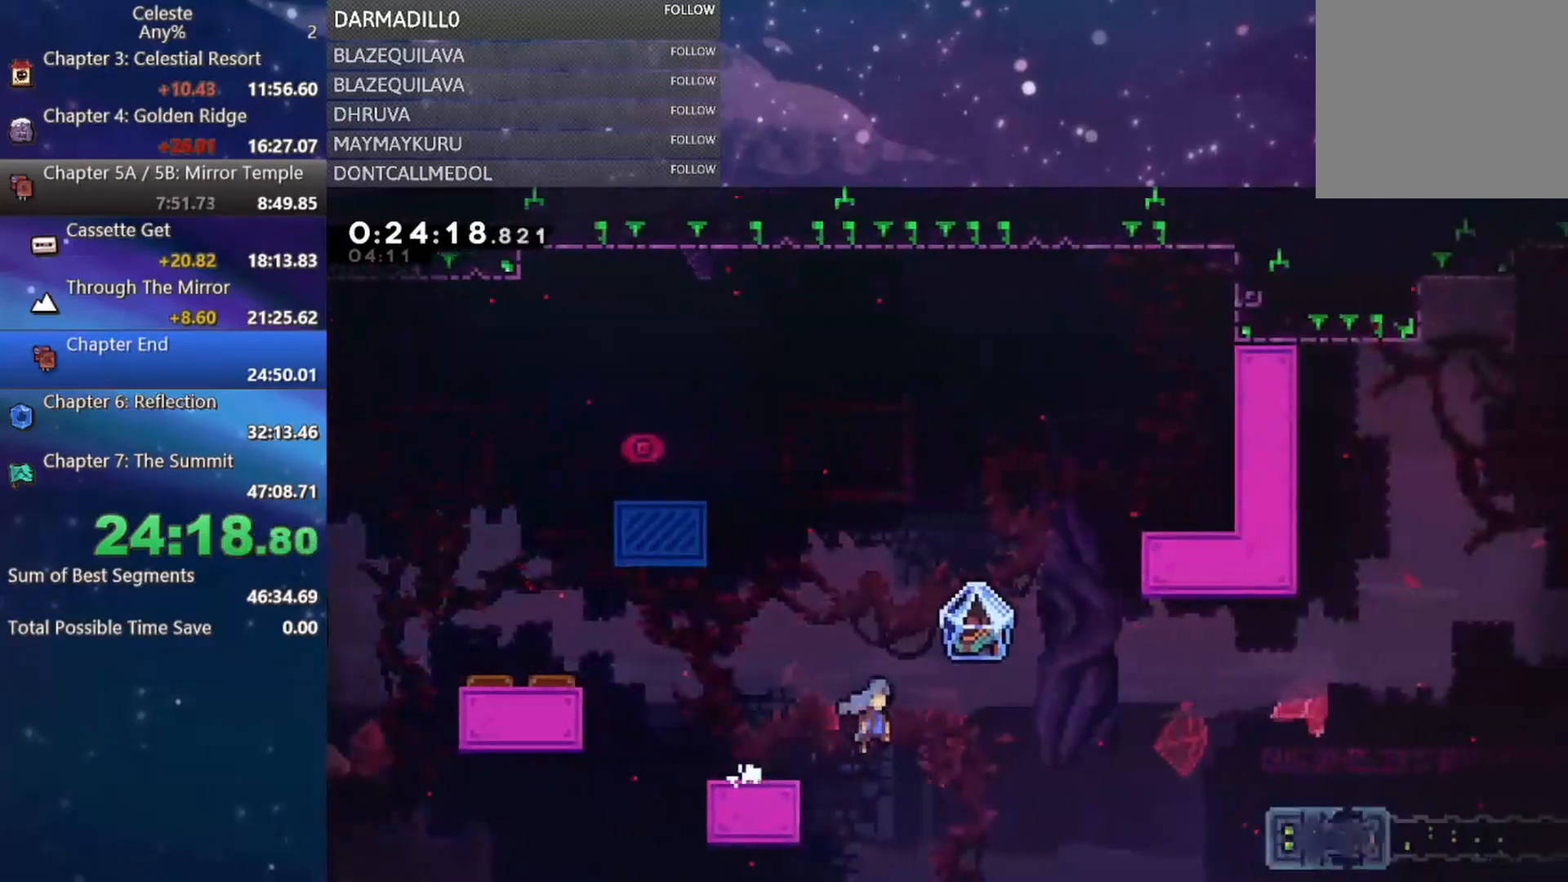
{"buttons": ["R1", "DPAD_RIGHT"], "left_stick": "center", "events": [[17, "DPAD_DOWN", "up"], [50, "R1", "down"], [233, "A", "up"], [300, "B", "up"]]}
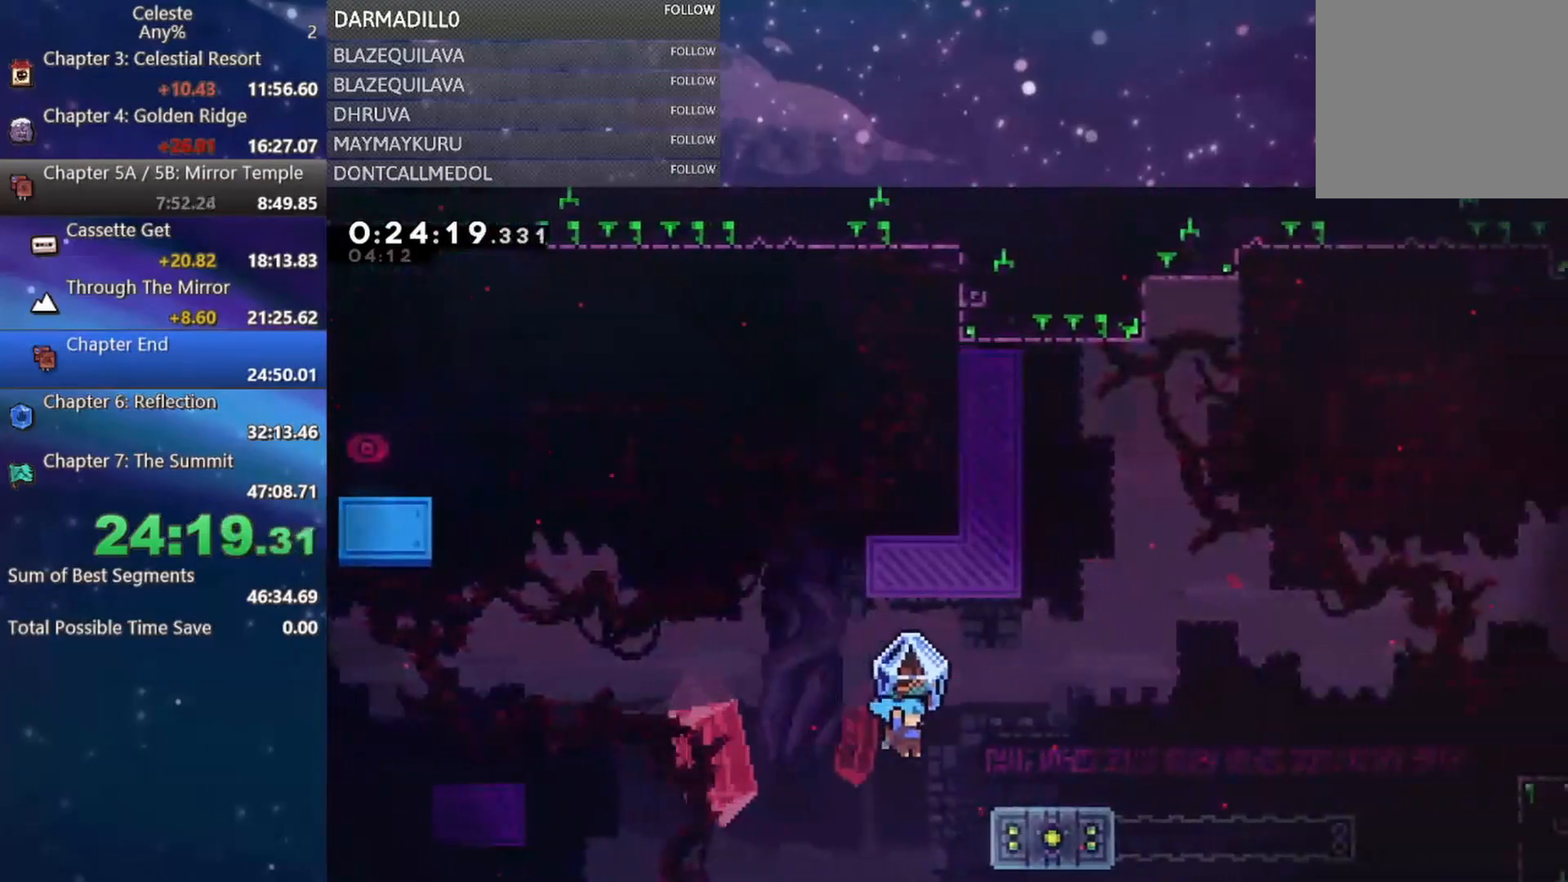
{"buttons": ["DPAD_RIGHT"], "left_stick": "center", "events": [[117, "A", "down"], [467, "R1", "up"], [500, "A", "up"]]}
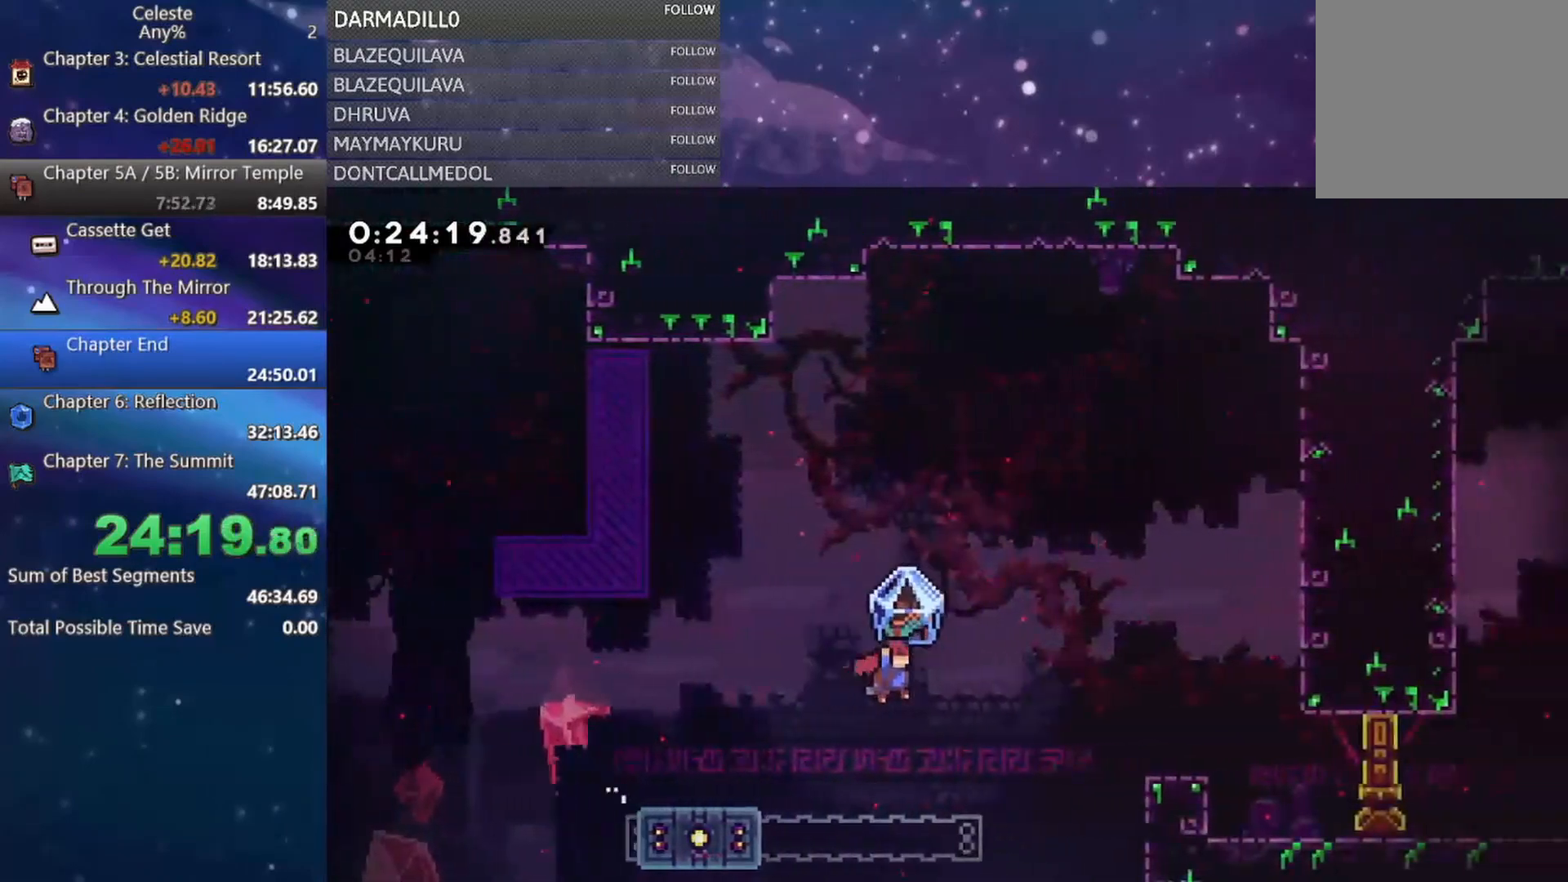
{"buttons": ["DPAD_DOWN", "DPAD_RIGHT"], "left_stick": "center", "events": [[83, "B", "down"], [317, "B", "up"], [450, "DPAD_DOWN", "down"]]}
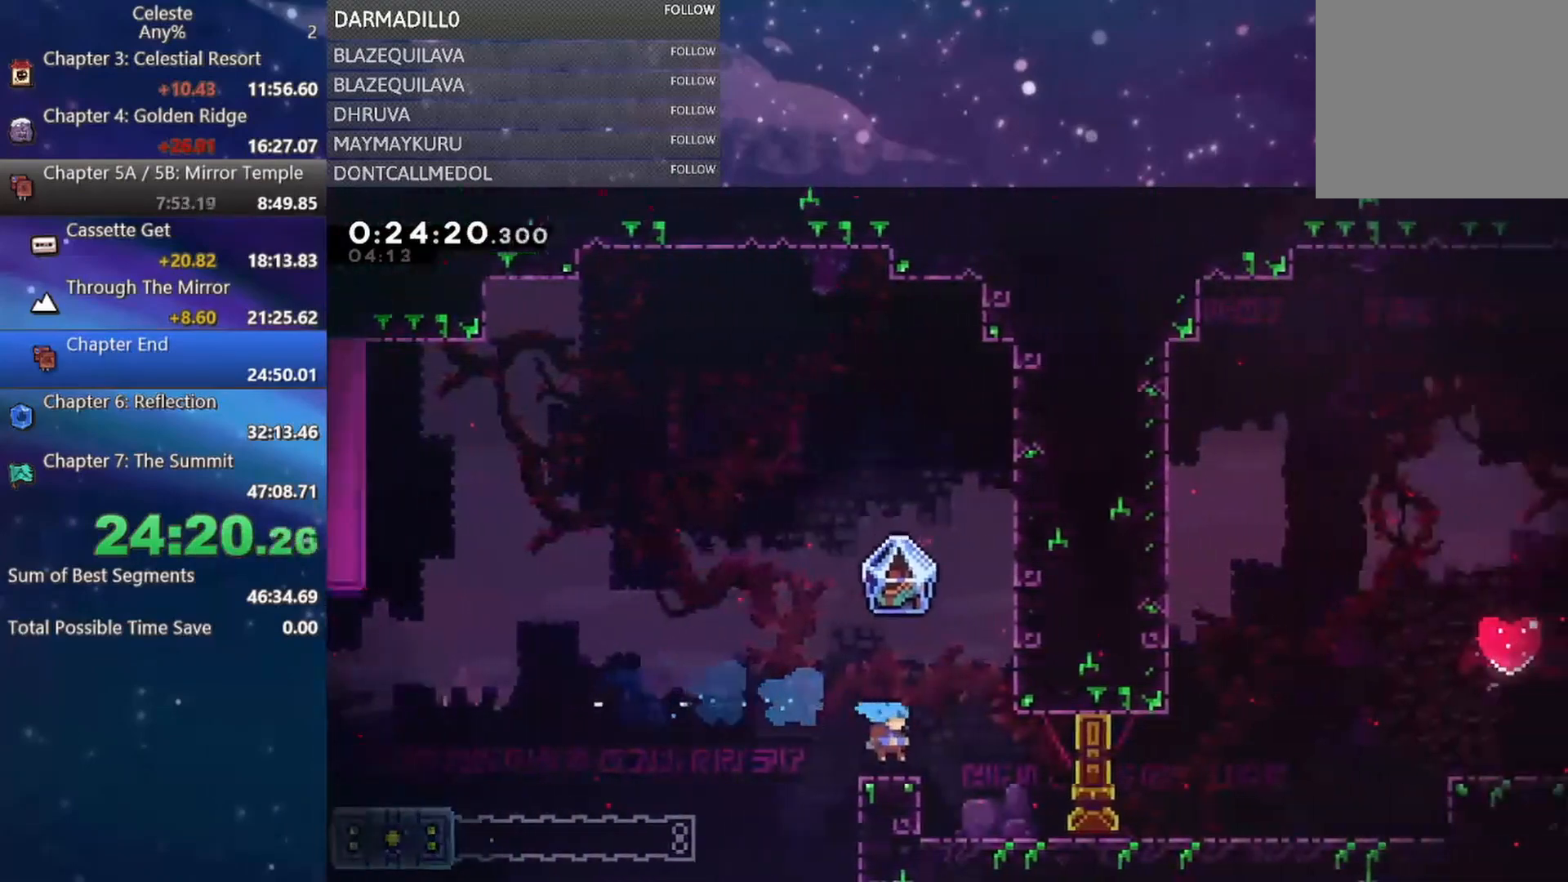
{"buttons": ["A", "DPAD_UP", "DPAD_RIGHT"], "left_stick": "center", "events": [[67, "B", "down"], [117, "A", "down"], [167, "A", "up"], [183, "B", "up"], [350, "DPAD_DOWN", "up"], [450, "A", "down"], [467, "DPAD_UP", "down"]]}
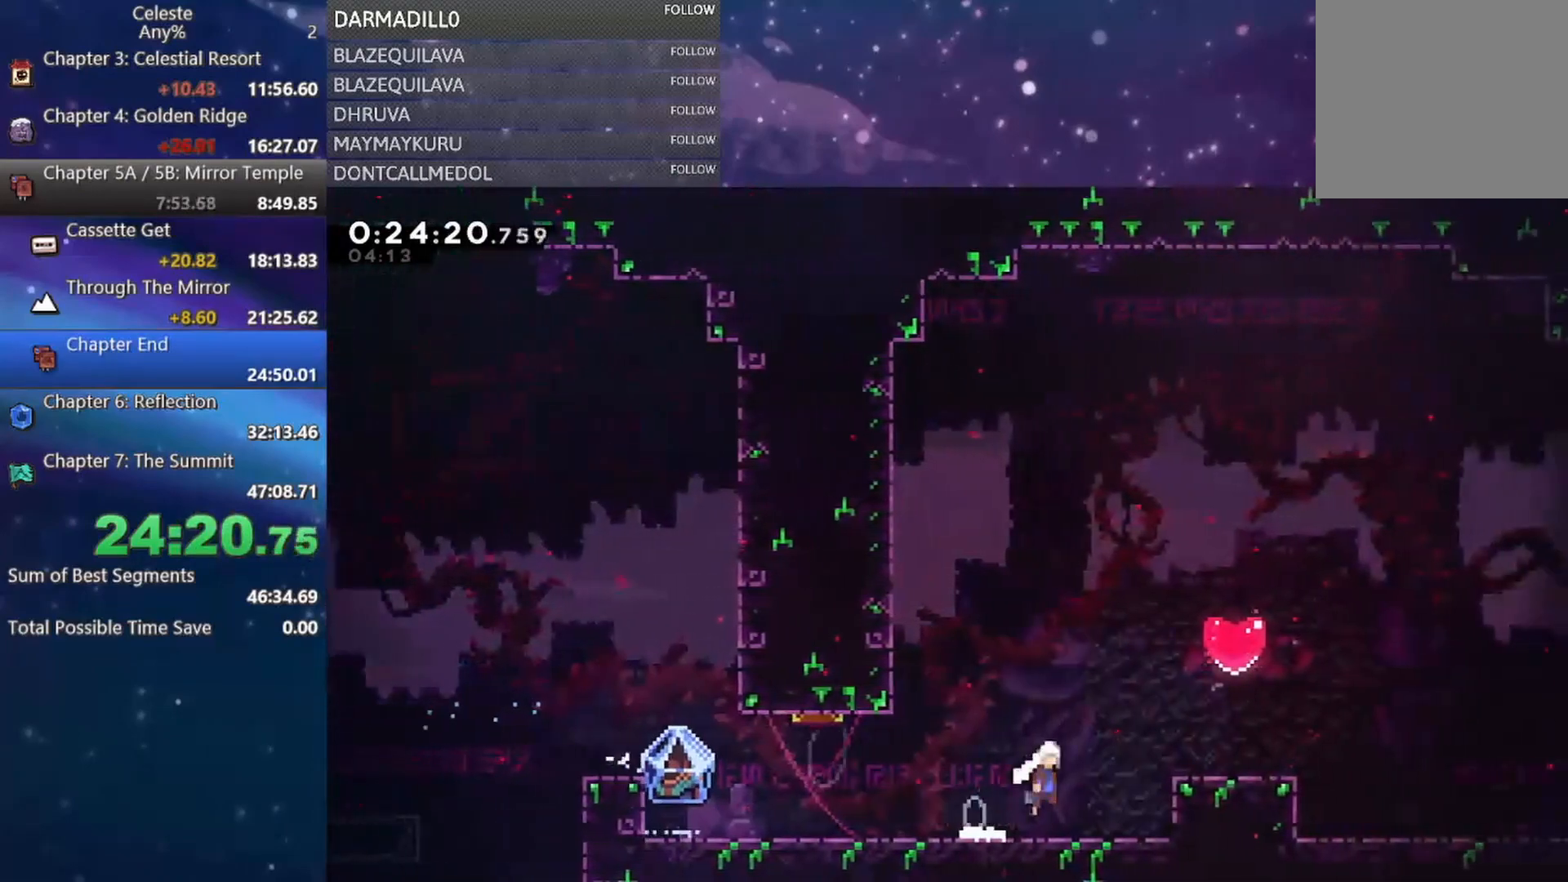
{"buttons": [], "left_stick": "center", "events": [[117, "B", "down"], [133, "A", "up"], [317, "B", "up"], [317, "DPAD_UP", "up"], [350, "DPAD_RIGHT", "up"]]}
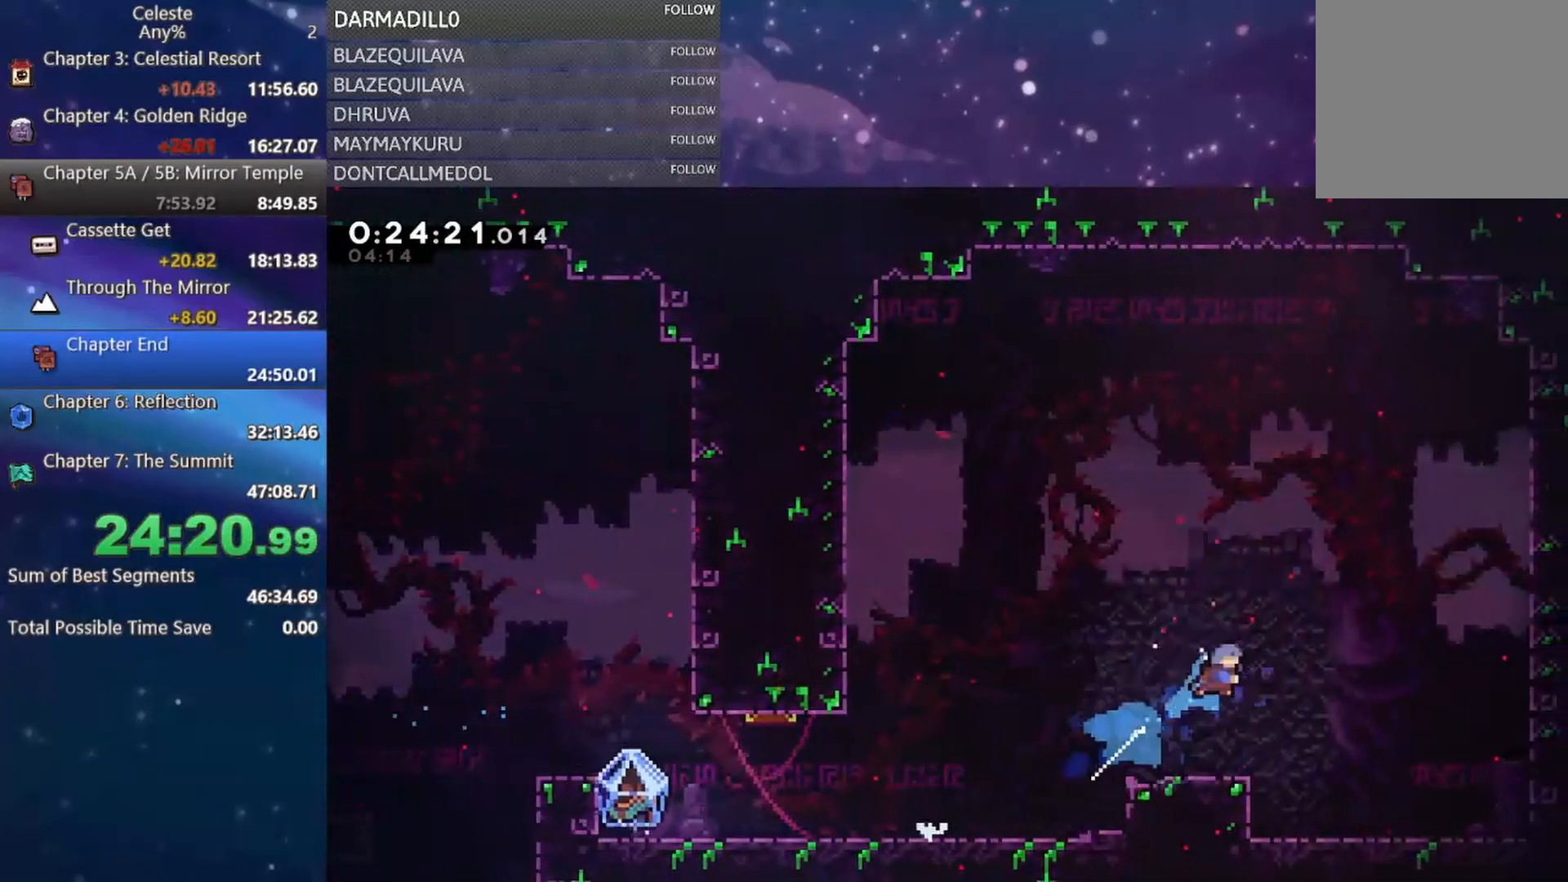
{"buttons": [], "left_stick": "center", "events": []}
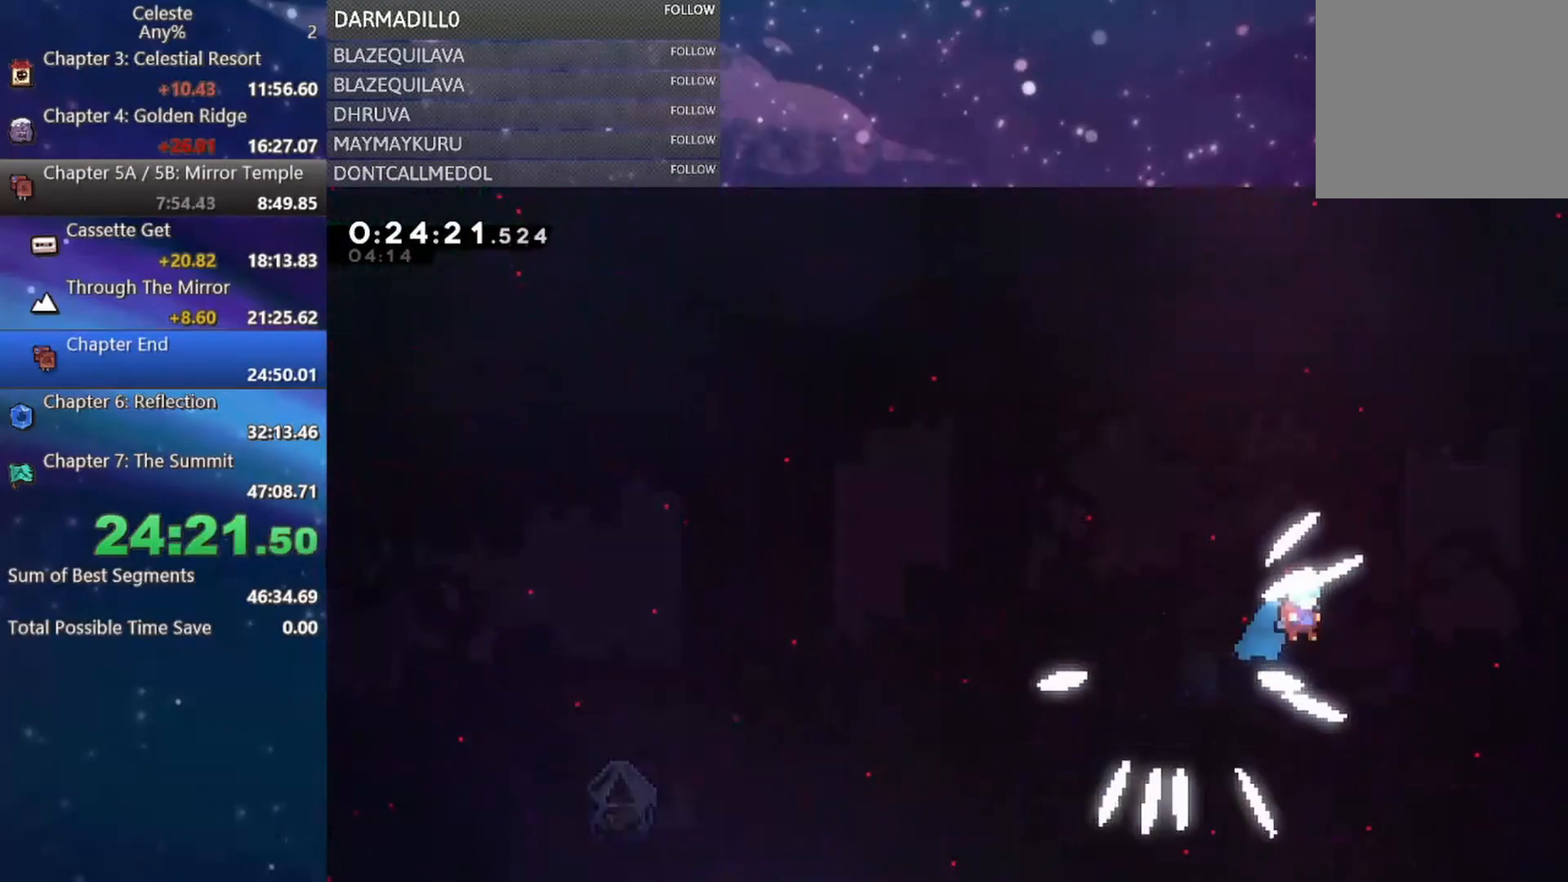
{"buttons": [], "left_stick": "center", "events": []}
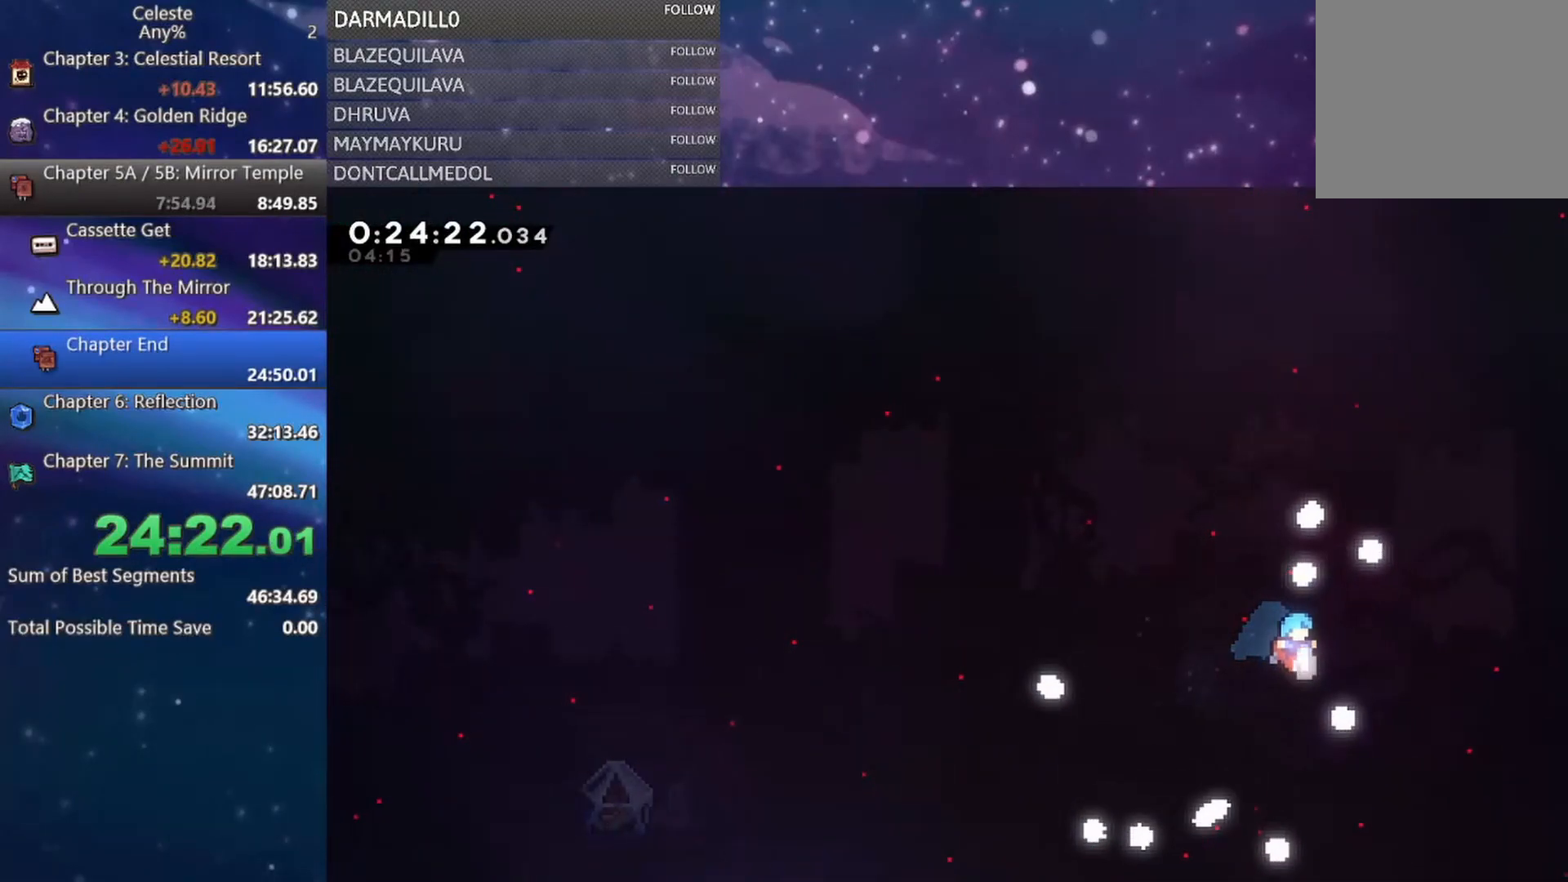
{"buttons": [], "left_stick": "center", "events": []}
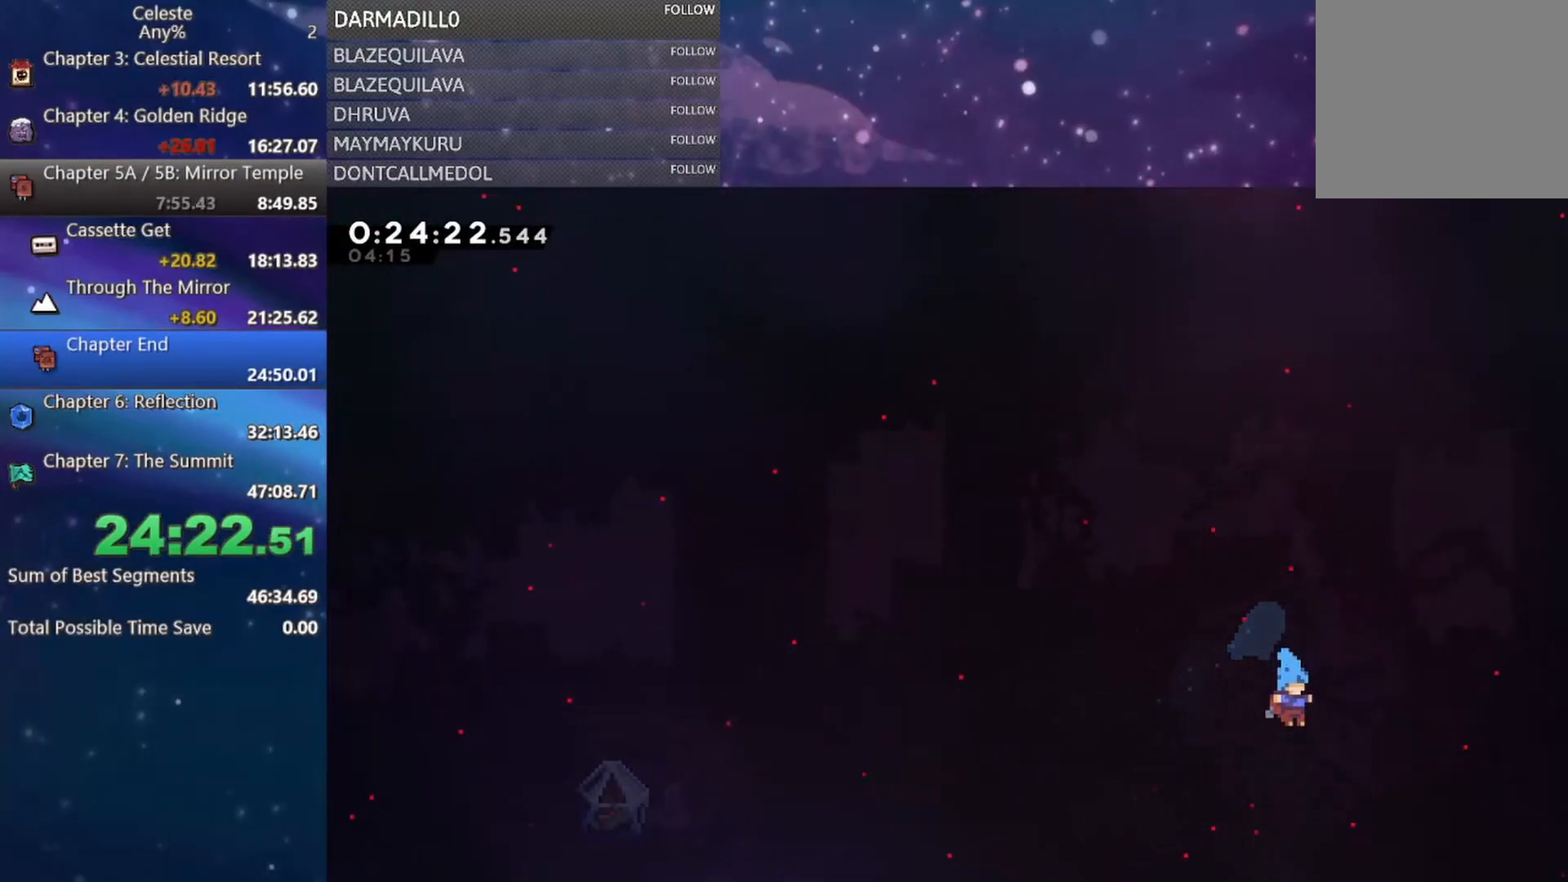
{"buttons": [], "left_stick": "center", "events": []}
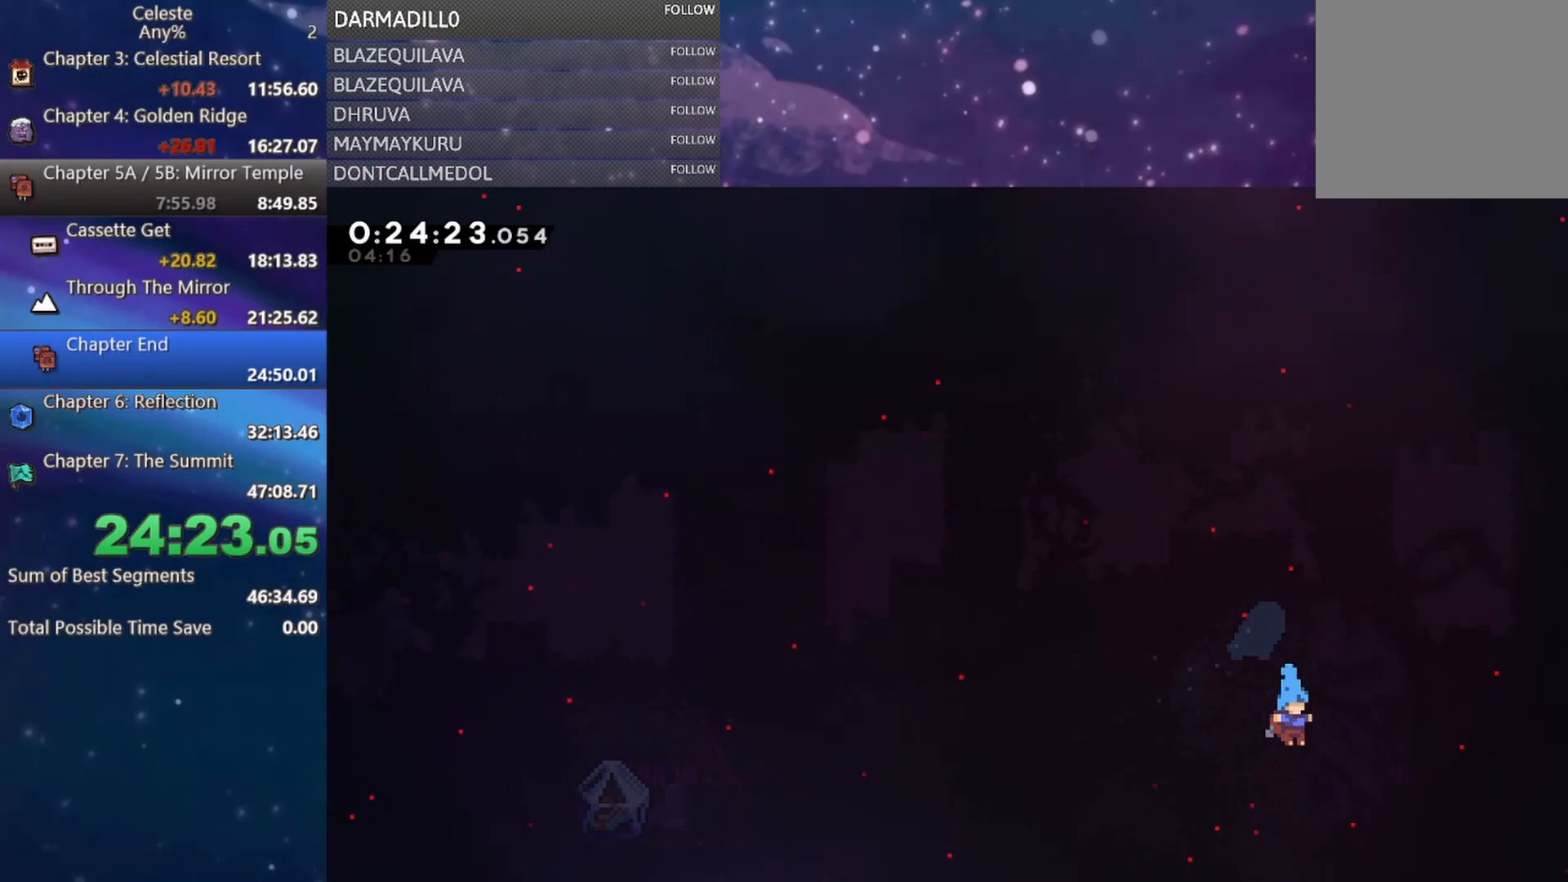
{"buttons": [], "left_stick": "center", "events": []}
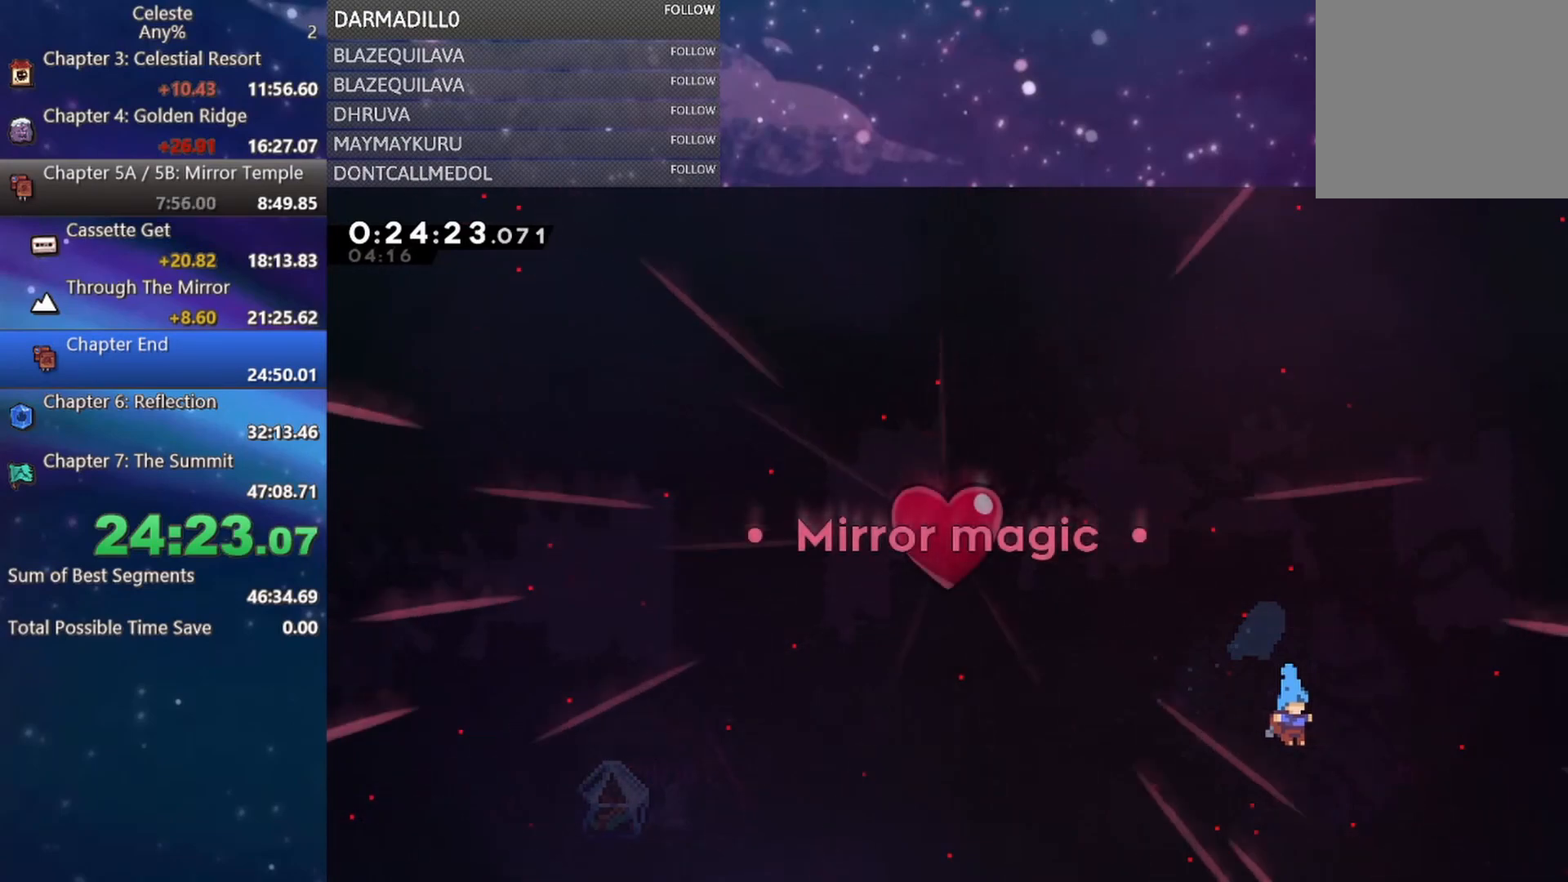
{"buttons": ["B"], "left_stick": "center", "events": [[500, "B", "down"]]}
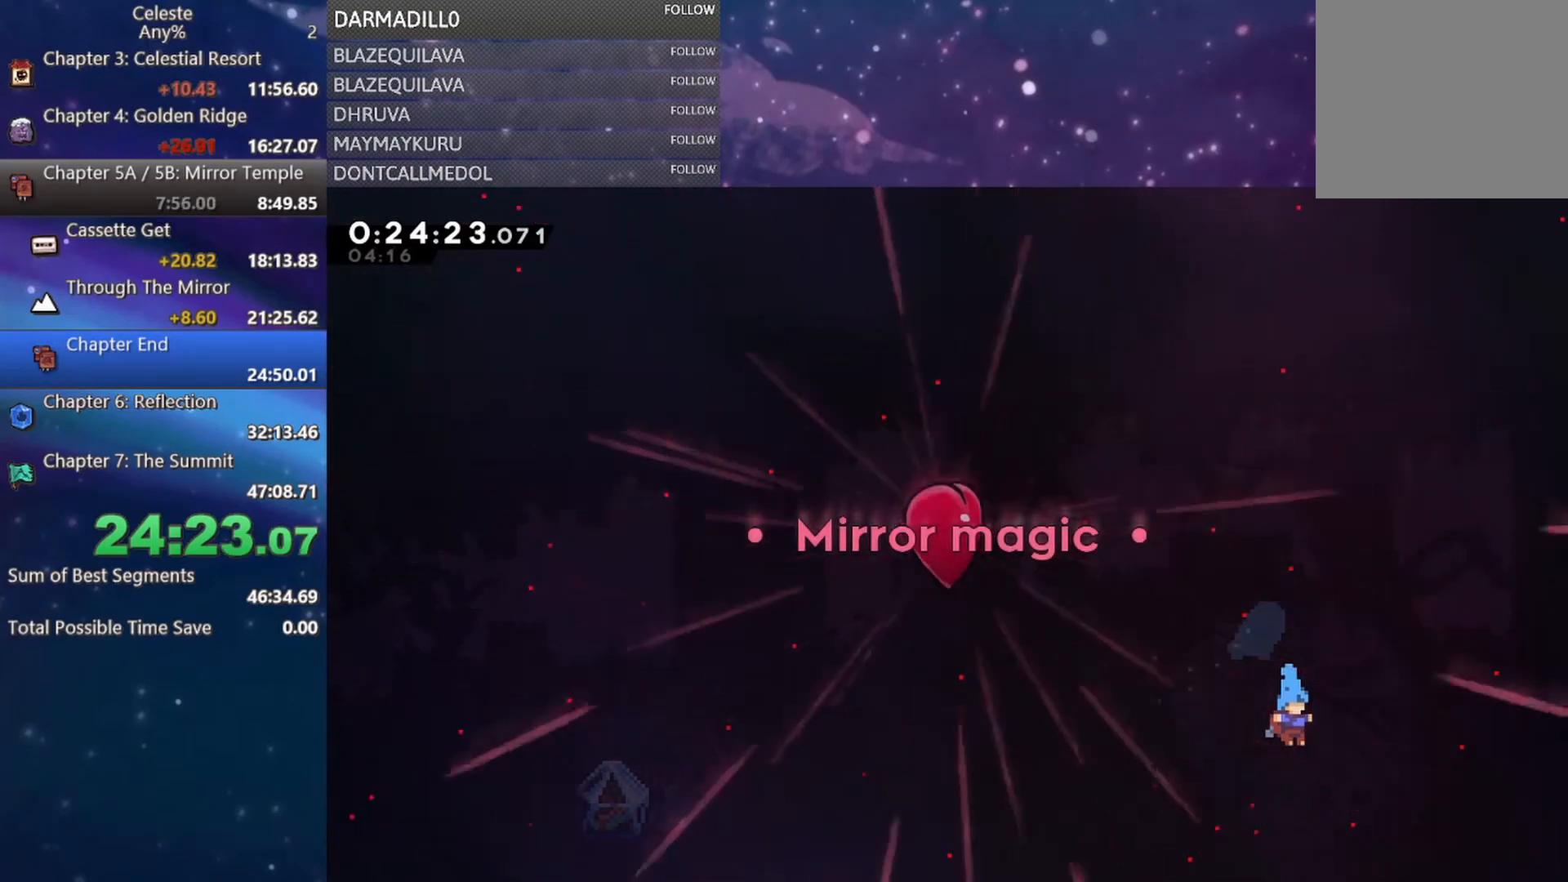
{"buttons": [], "left_stick": "center", "events": [[117, "B", "up"]]}
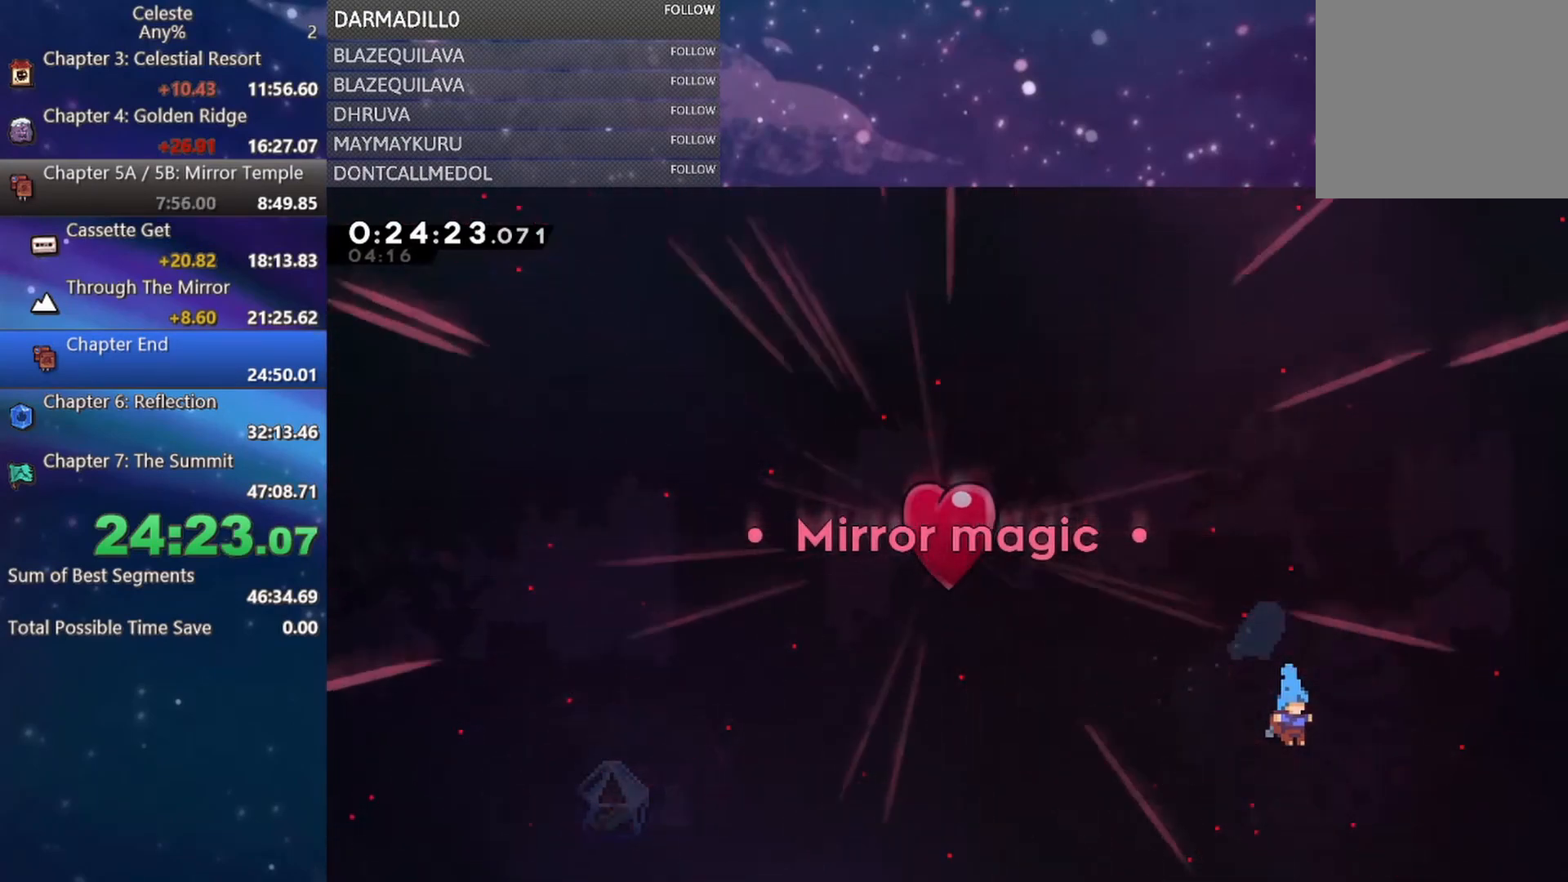
{"buttons": [], "left_stick": "center", "events": [[50, "B", "down"], [150, "B", "up"]]}